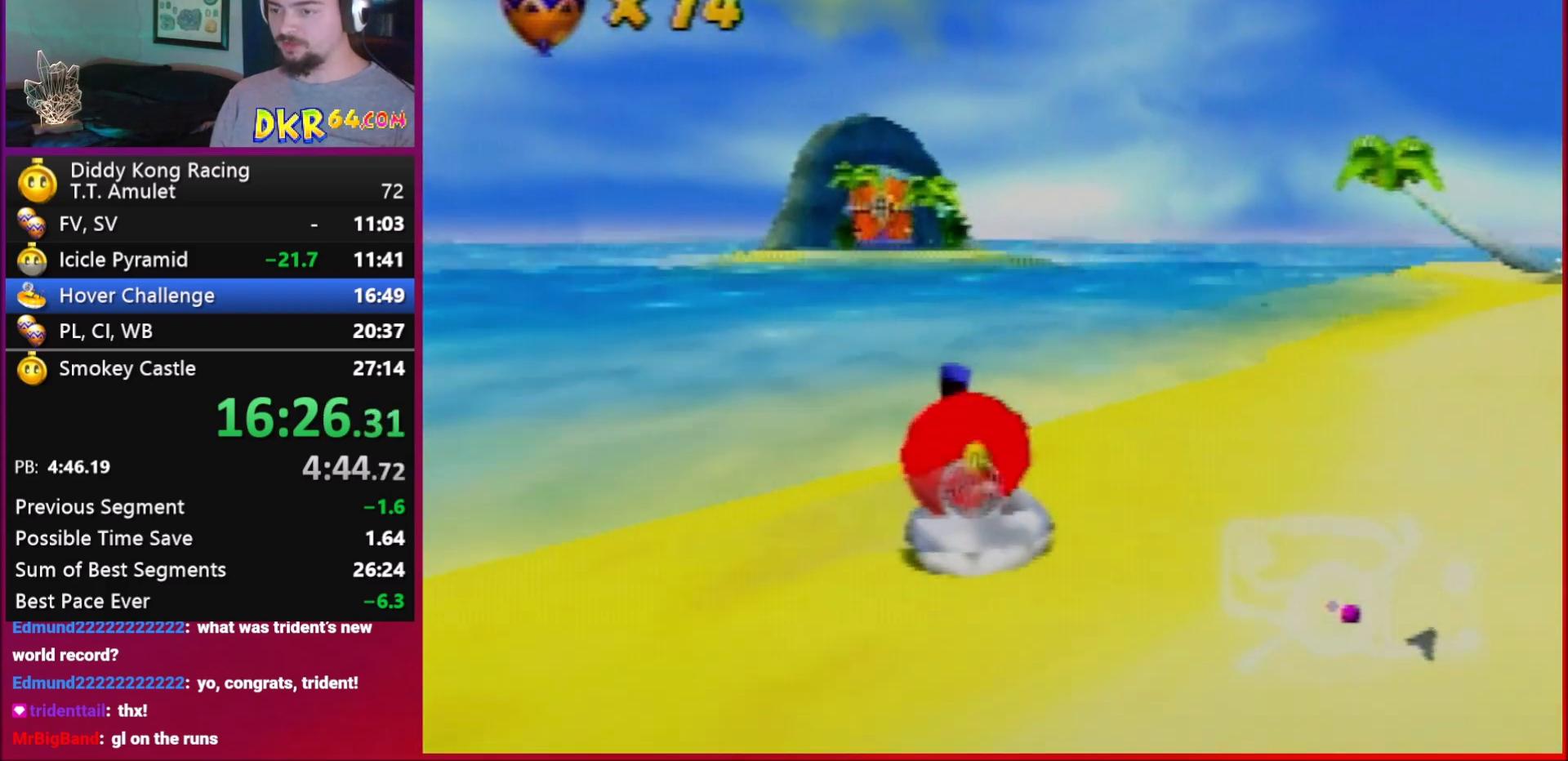
Gameplay with a controller (Nintendo layout); each line is a JSON object with the inputs held at the frame after it. "events" lists button and stick changes between this image and that frame as [ms after this image, input, new state], when the widget could be followed in between. Not read: L1 L3 R3.
{"buttons": ["A", "R1"], "left_stick": "up-right", "events": [[17, "A", "down"], [117, "A", "up"], [250, "A", "down"], [250, "left_stick", "up-right"], [283, "A", "up"], [317, "A", "down"], [383, "A", "up"], [483, "A", "down"]]}
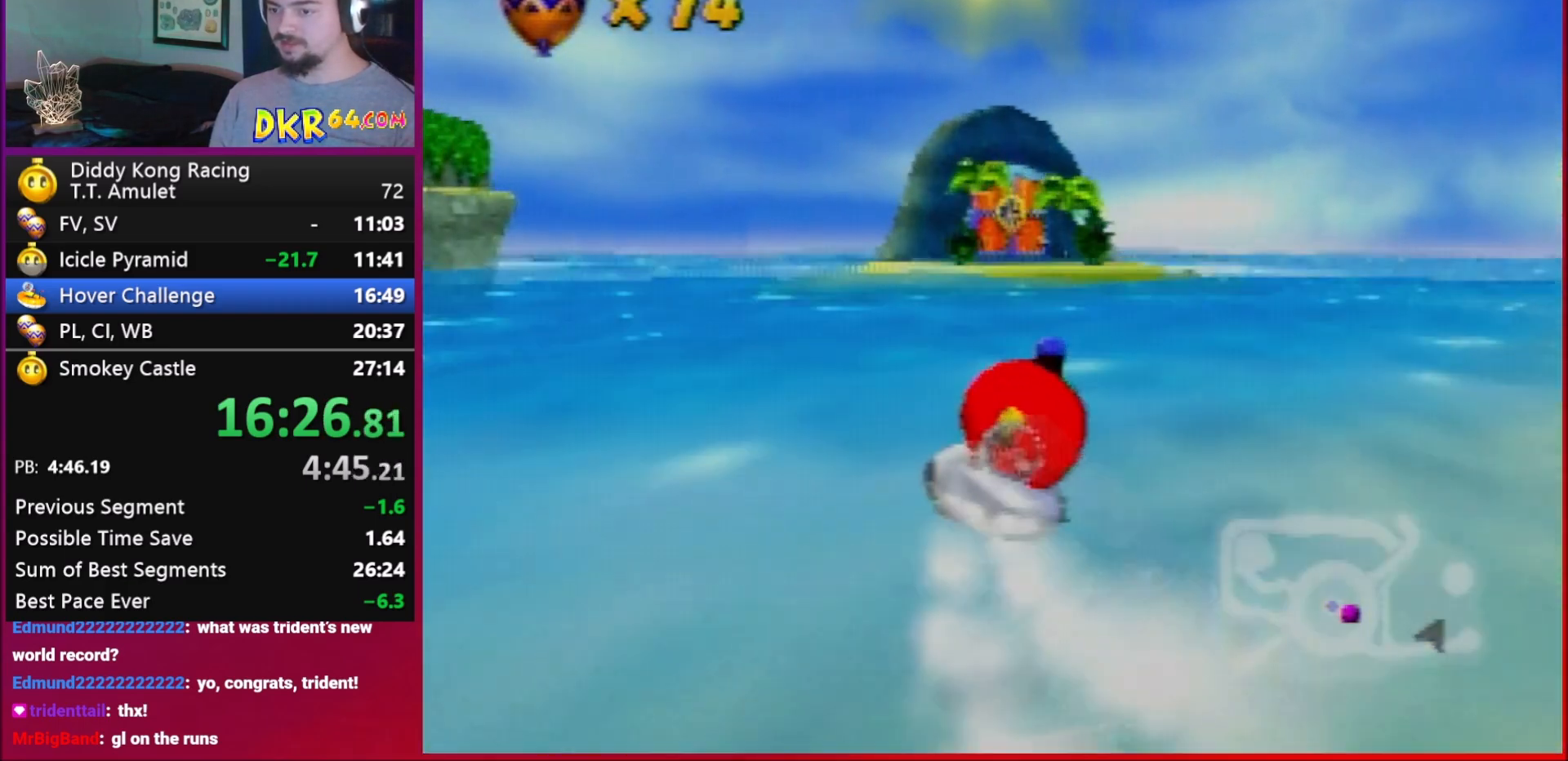
{"buttons": ["A", "R1"], "left_stick": "up-left", "events": [[83, "A", "up"], [150, "A", "down"], [150, "left_stick", "up-left"], [217, "A", "up"], [483, "A", "down"]]}
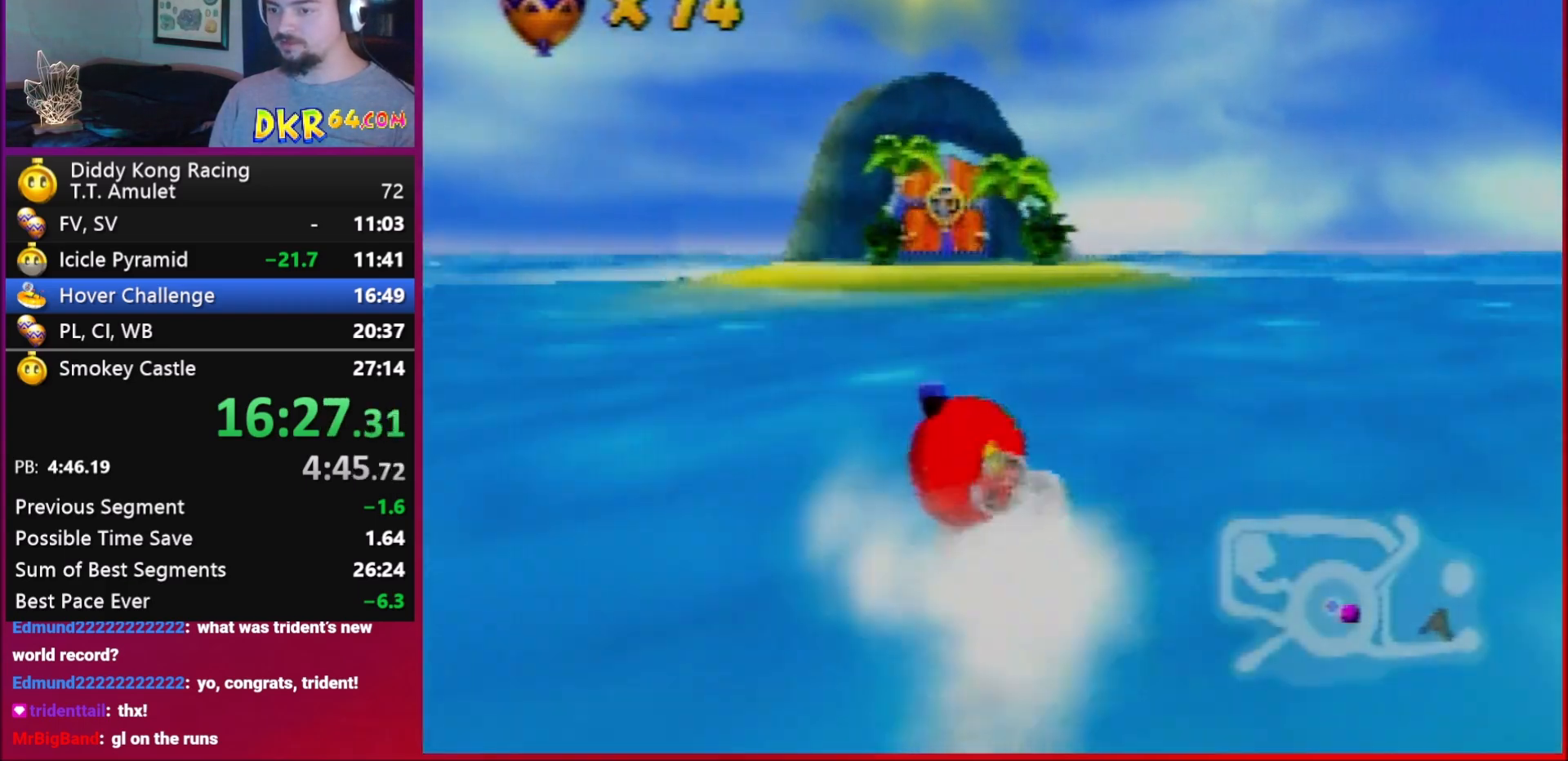
{"buttons": ["A", "R1"], "left_stick": "up-left", "events": [[83, "A", "up"], [83, "left_stick", "up-right"], [117, "A", "down"], [183, "A", "up"], [250, "A", "down"], [317, "A", "up"], [350, "A", "down"], [417, "left_stick", "up-left"]]}
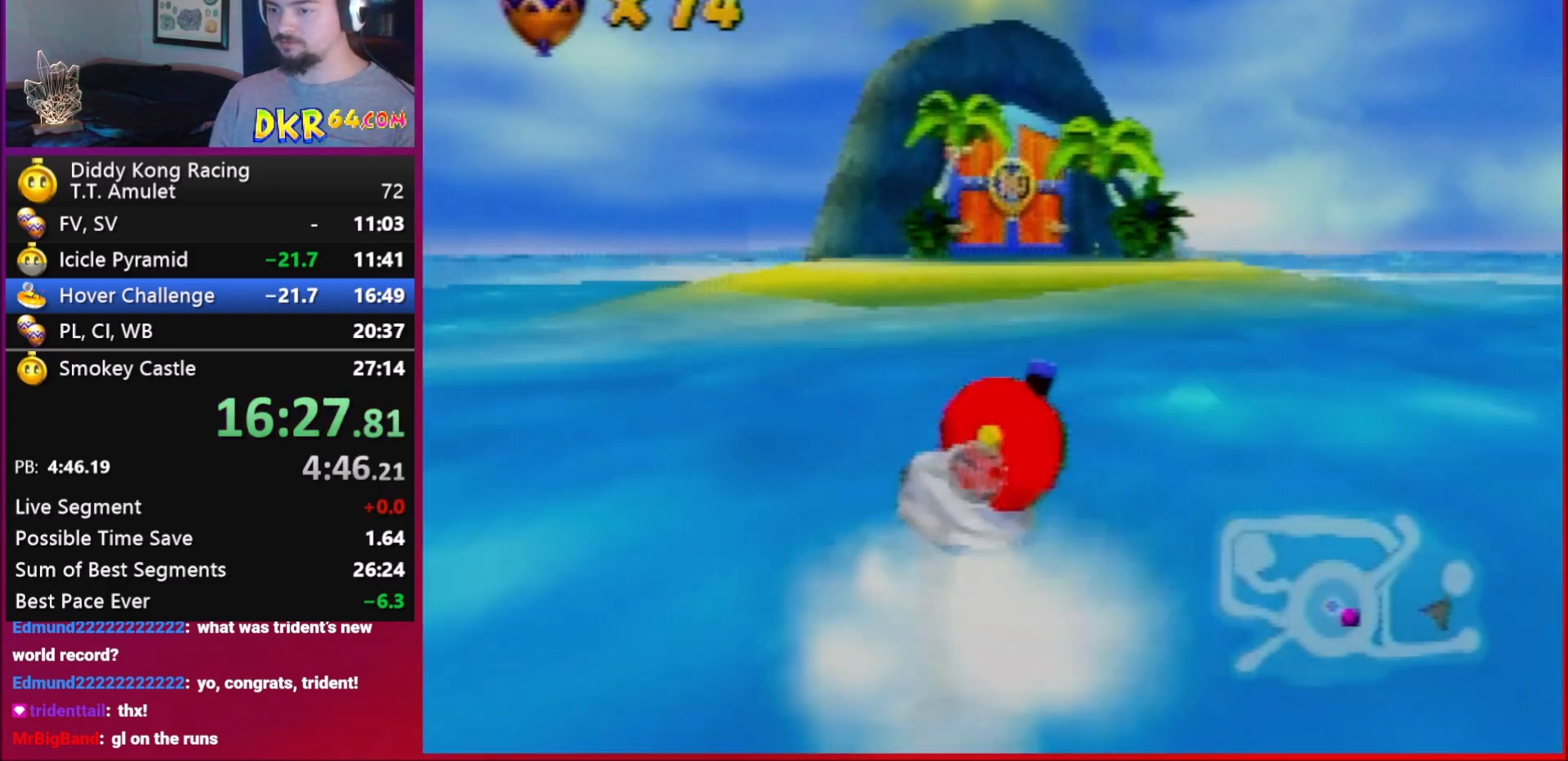
{"buttons": ["R1"], "left_stick": "up-right", "events": [[17, "A", "up"], [50, "A", "down"], [183, "A", "up"], [217, "A", "down"], [317, "A", "up"], [317, "left_stick", "up-right"], [383, "A", "down"], [450, "A", "up"]]}
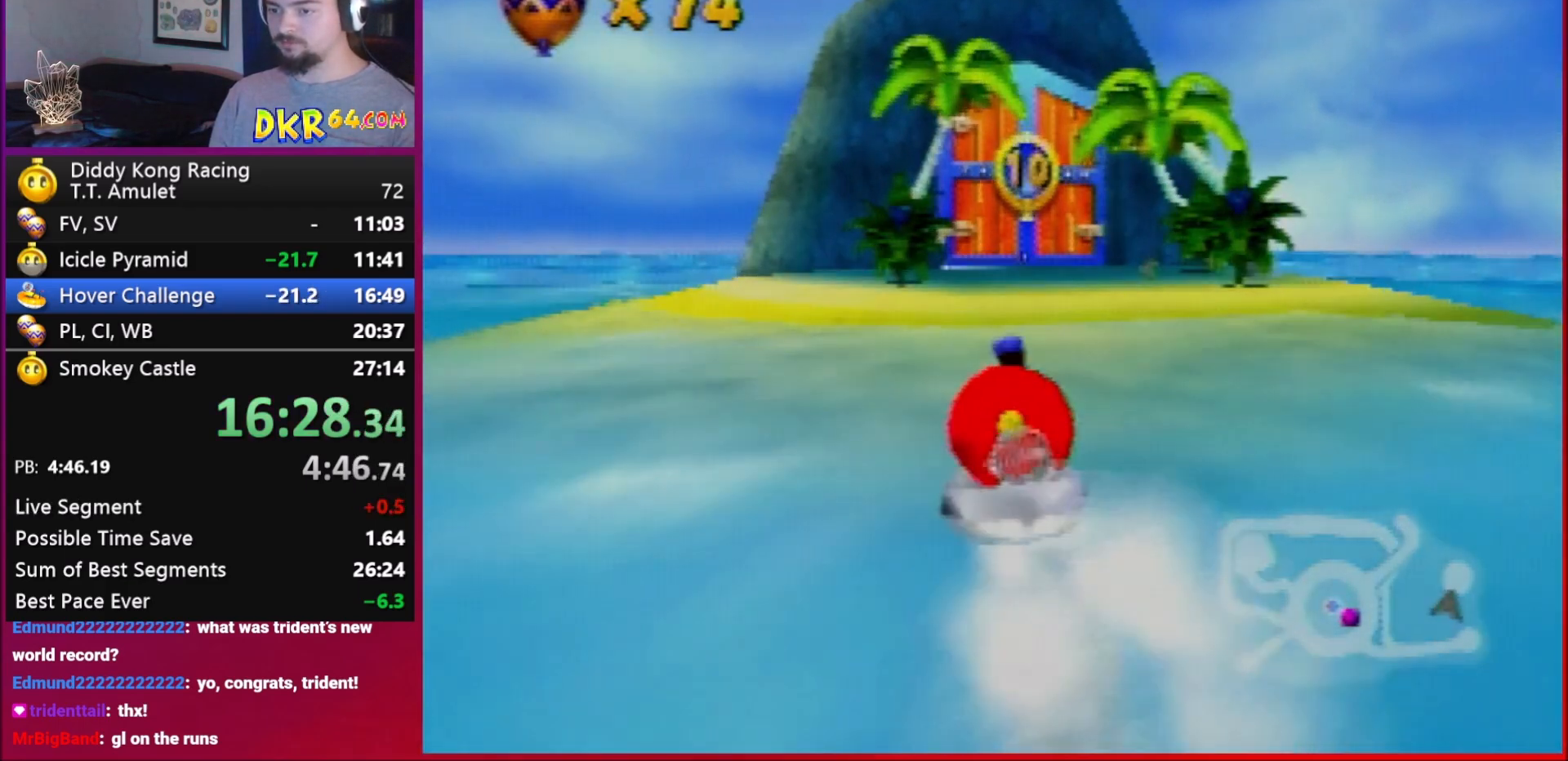
{"buttons": ["R1"], "left_stick": "up-left", "events": [[50, "A", "down"], [117, "A", "up"], [217, "A", "down"], [283, "A", "up"], [283, "left_stick", "up-left"], [350, "A", "down"], [450, "A", "up"]]}
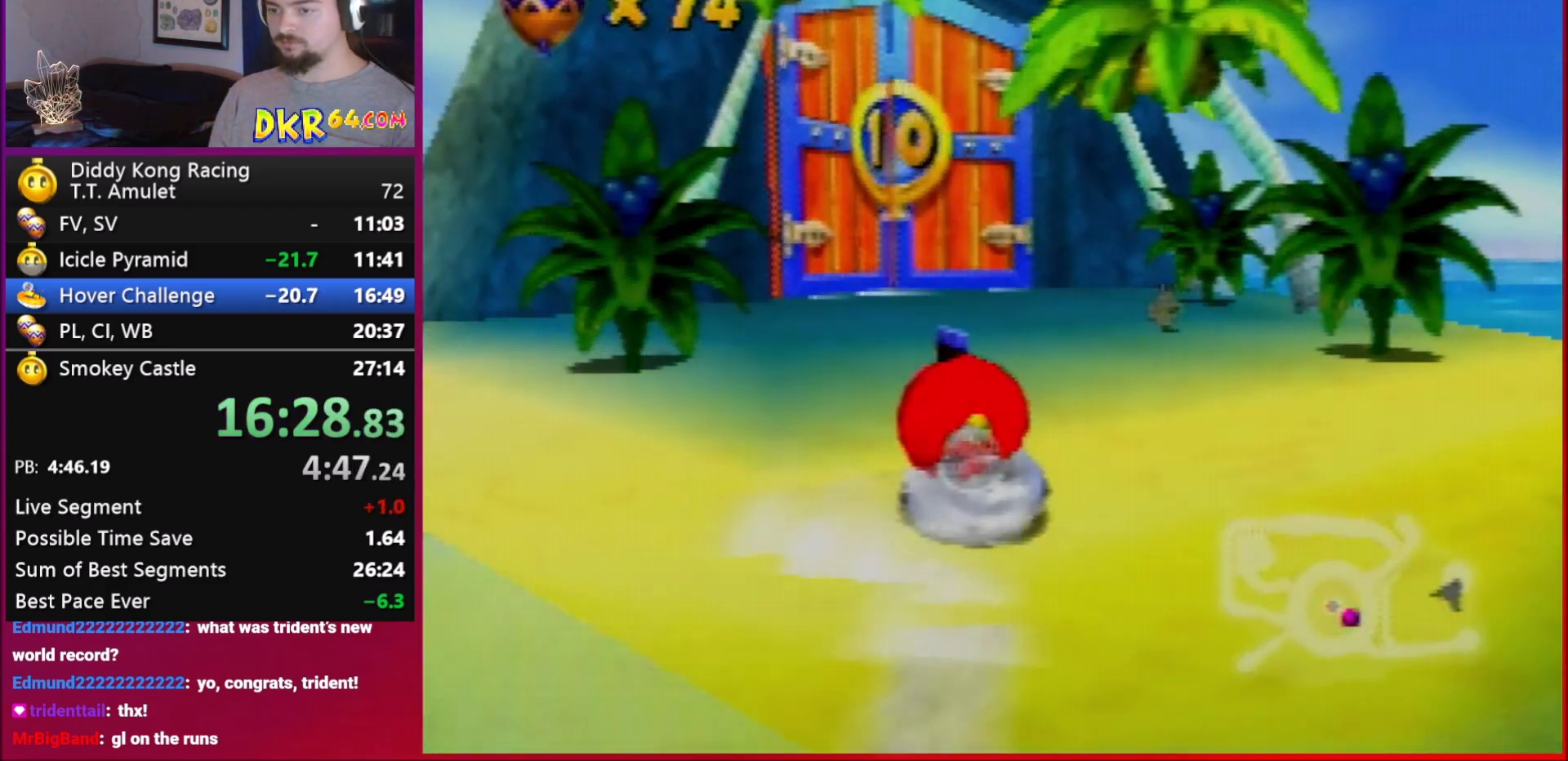
{"buttons": ["R1"], "left_stick": "up-right", "events": [[17, "A", "down"], [50, "A", "up"], [183, "A", "down"], [217, "left_stick", "up-right"], [283, "A", "up"]]}
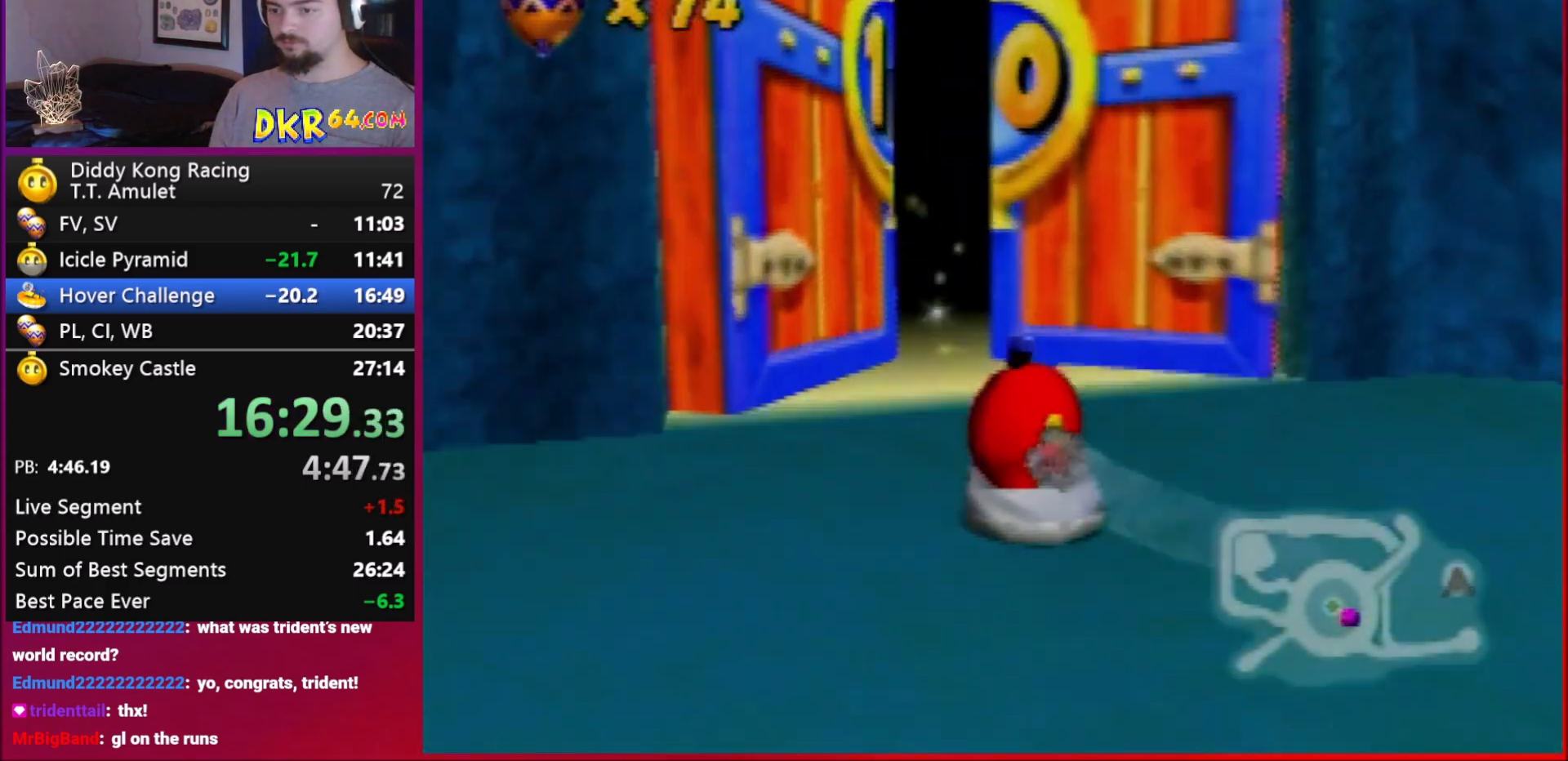
{"buttons": [], "left_stick": "center", "events": [[17, "A", "down"], [17, "left_stick", "up-left"], [50, "A", "up"], [117, "A", "down"], [117, "R1", "up"], [183, "A", "up"], [183, "left_stick", "center"]]}
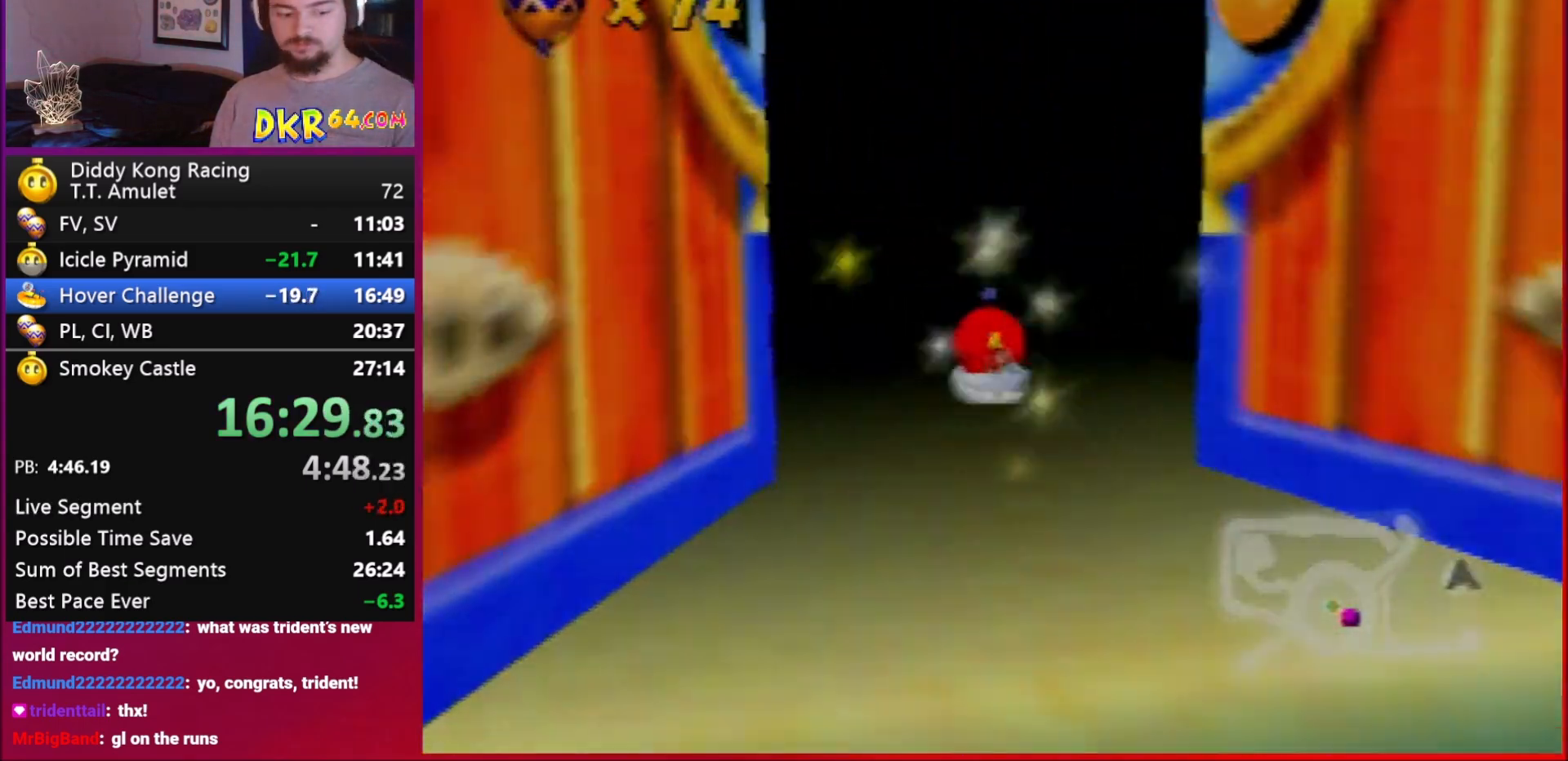
{"buttons": [], "left_stick": "center", "events": []}
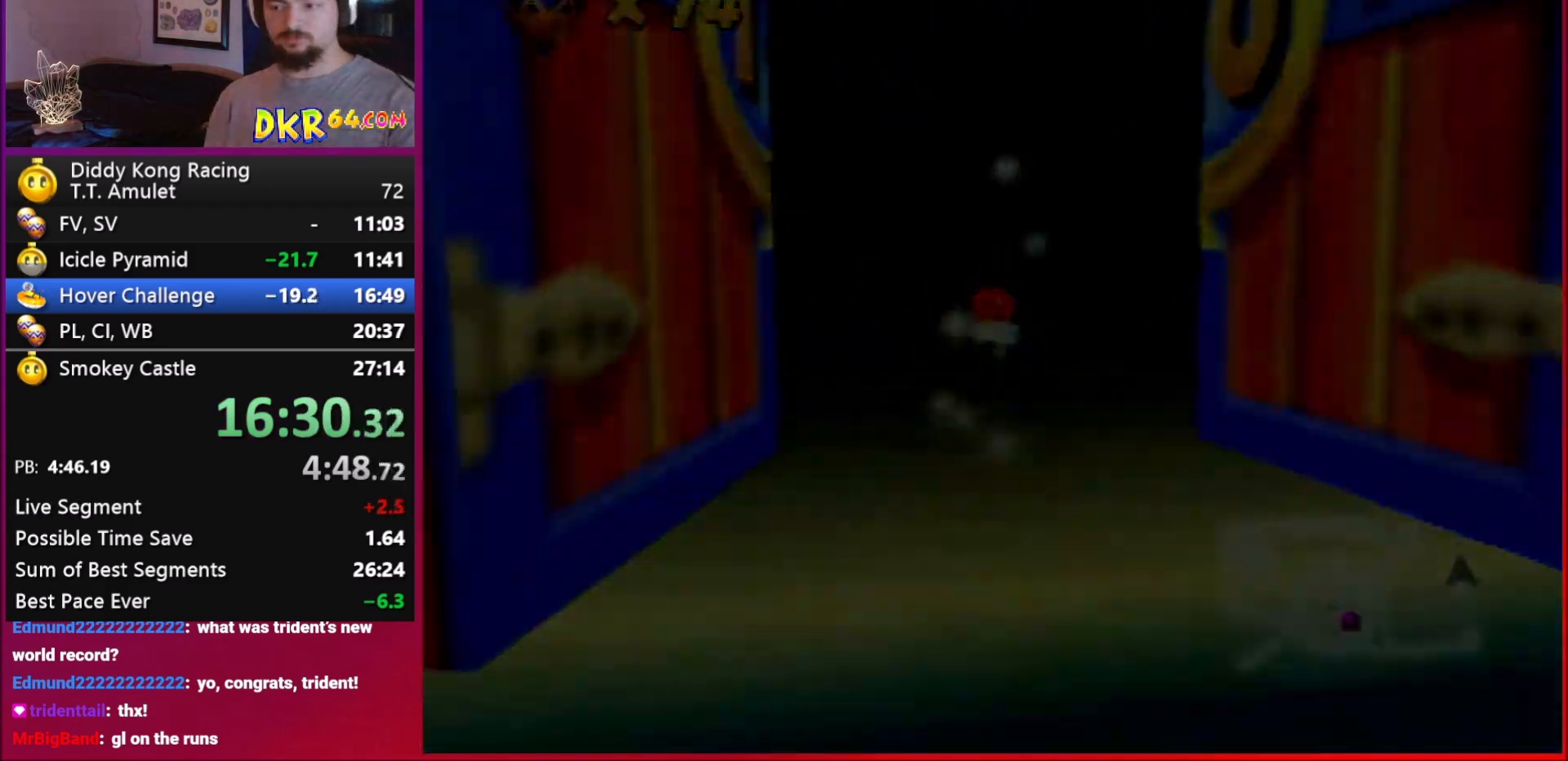
{"buttons": [], "left_stick": "center", "events": []}
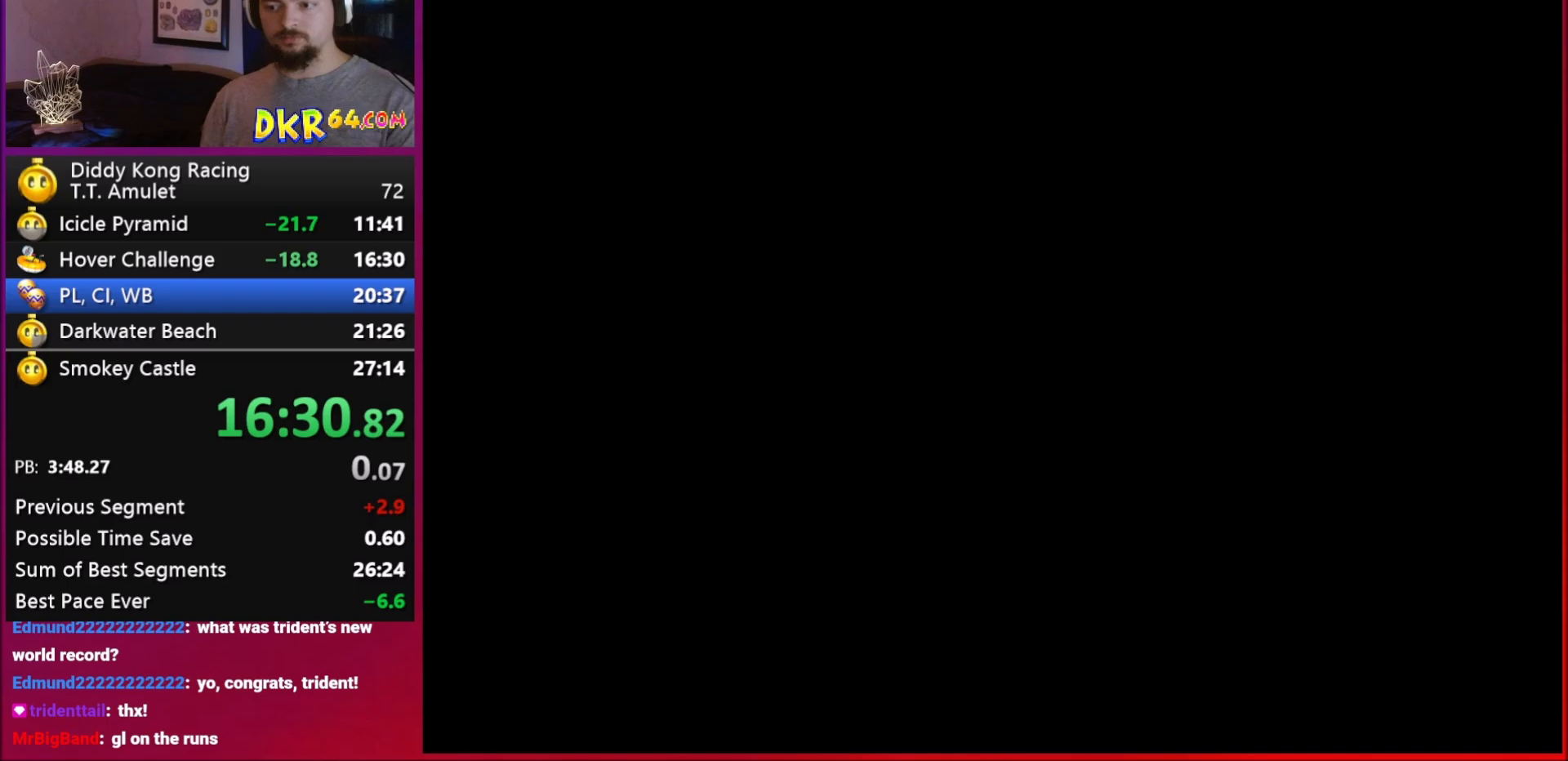
{"buttons": [], "left_stick": "center", "events": []}
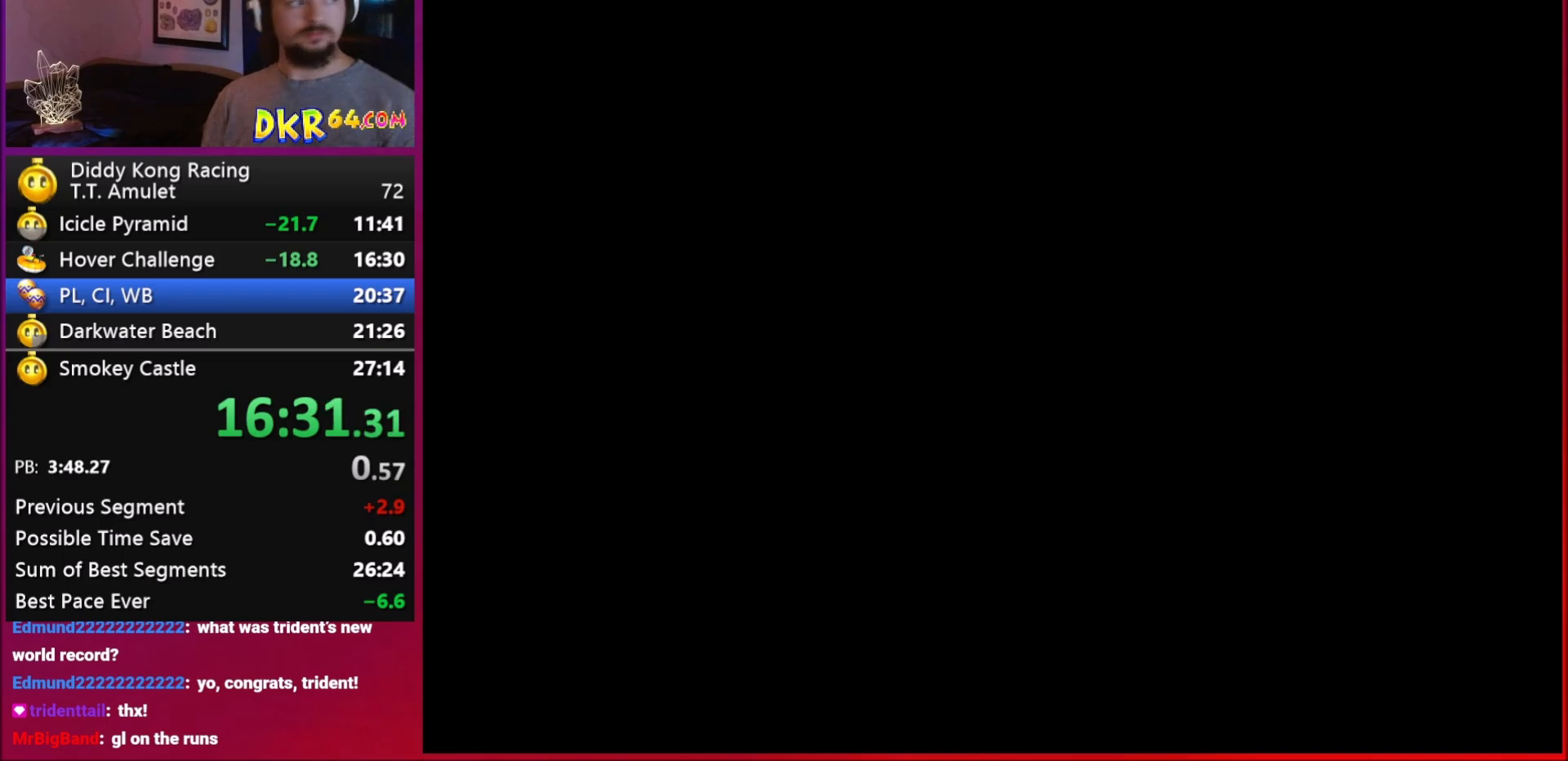
{"buttons": [], "left_stick": "center", "events": []}
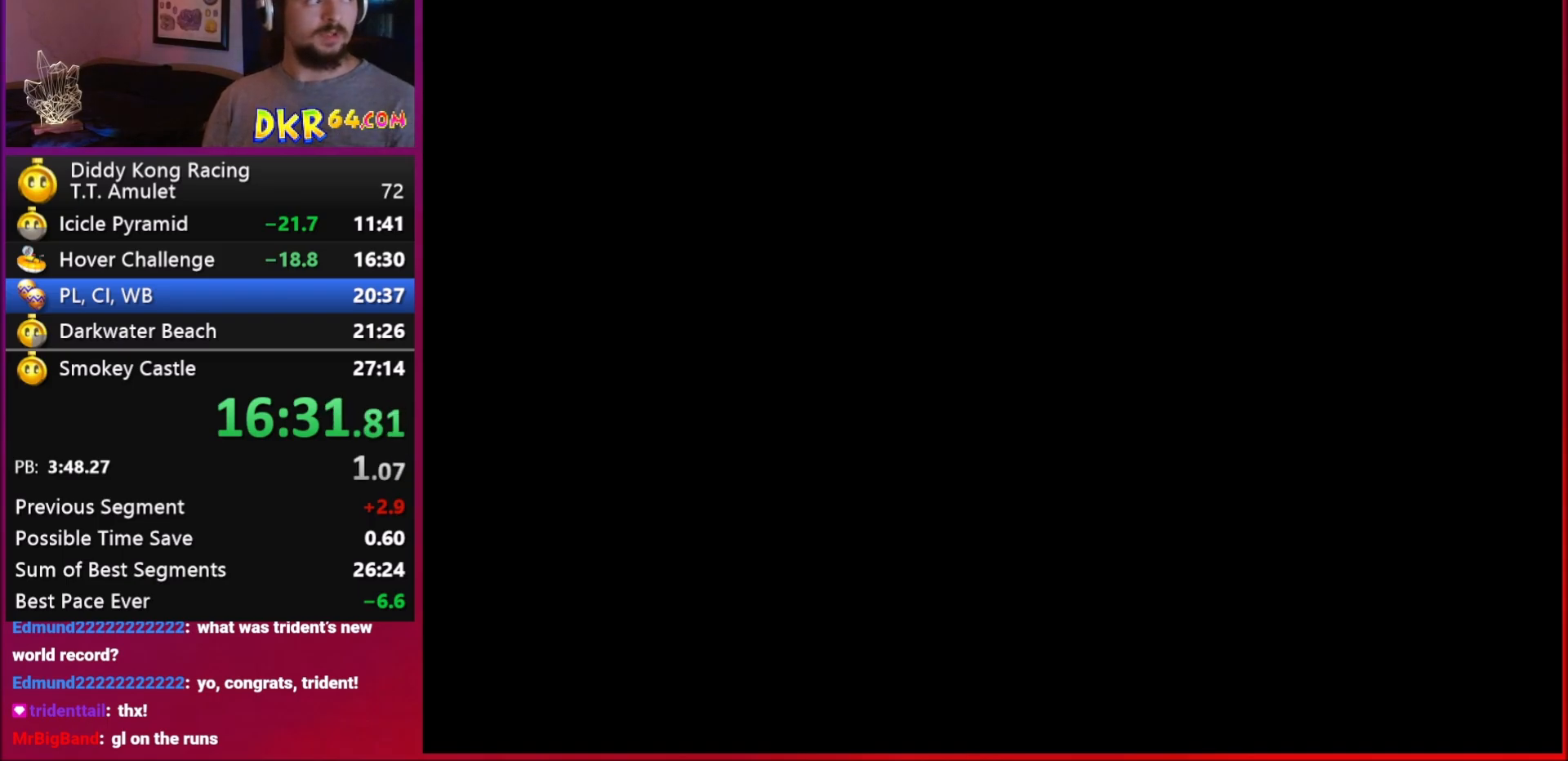
{"buttons": ["A", "R1"], "left_stick": "up-left", "events": [[83, "A", "down"], [83, "R1", "down"], [83, "left_stick", "up-right"], [383, "left_stick", "up-left"]]}
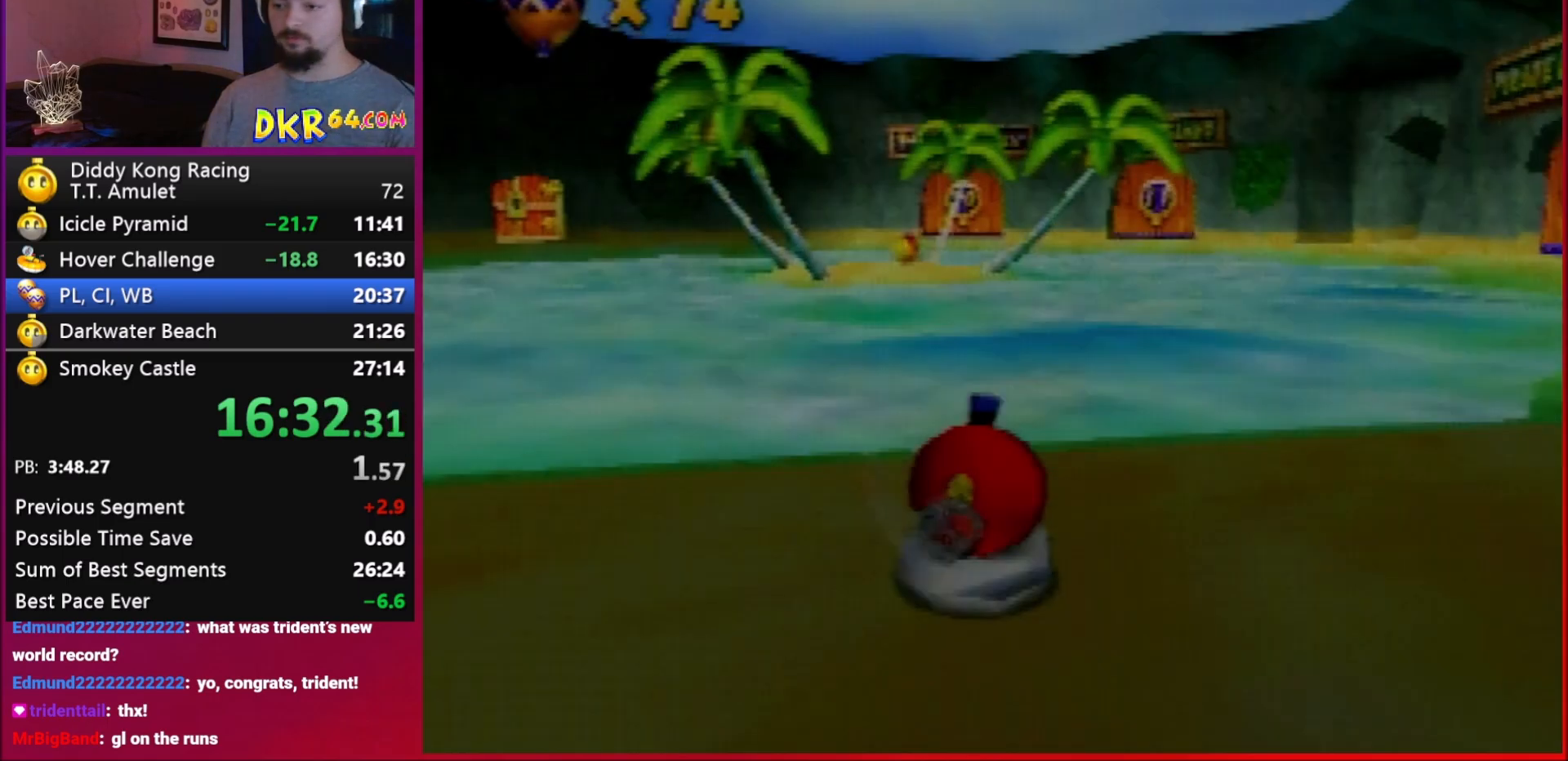
{"buttons": ["A", "R1"], "left_stick": "up-left", "events": [[50, "left_stick", "up-right"], [417, "left_stick", "up-left"]]}
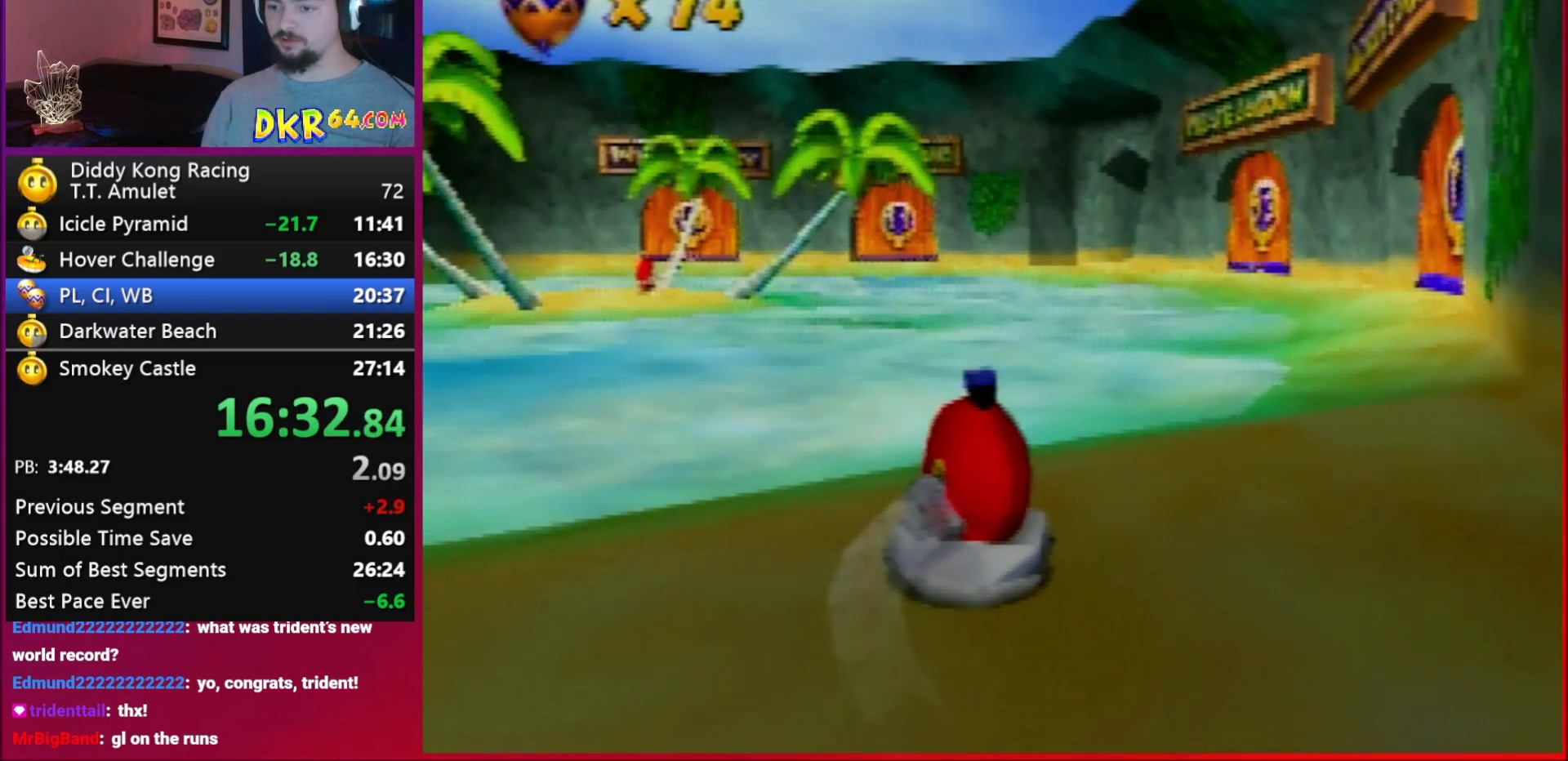
{"buttons": ["A", "R1"], "left_stick": "up-right", "events": [[250, "left_stick", "up-right"]]}
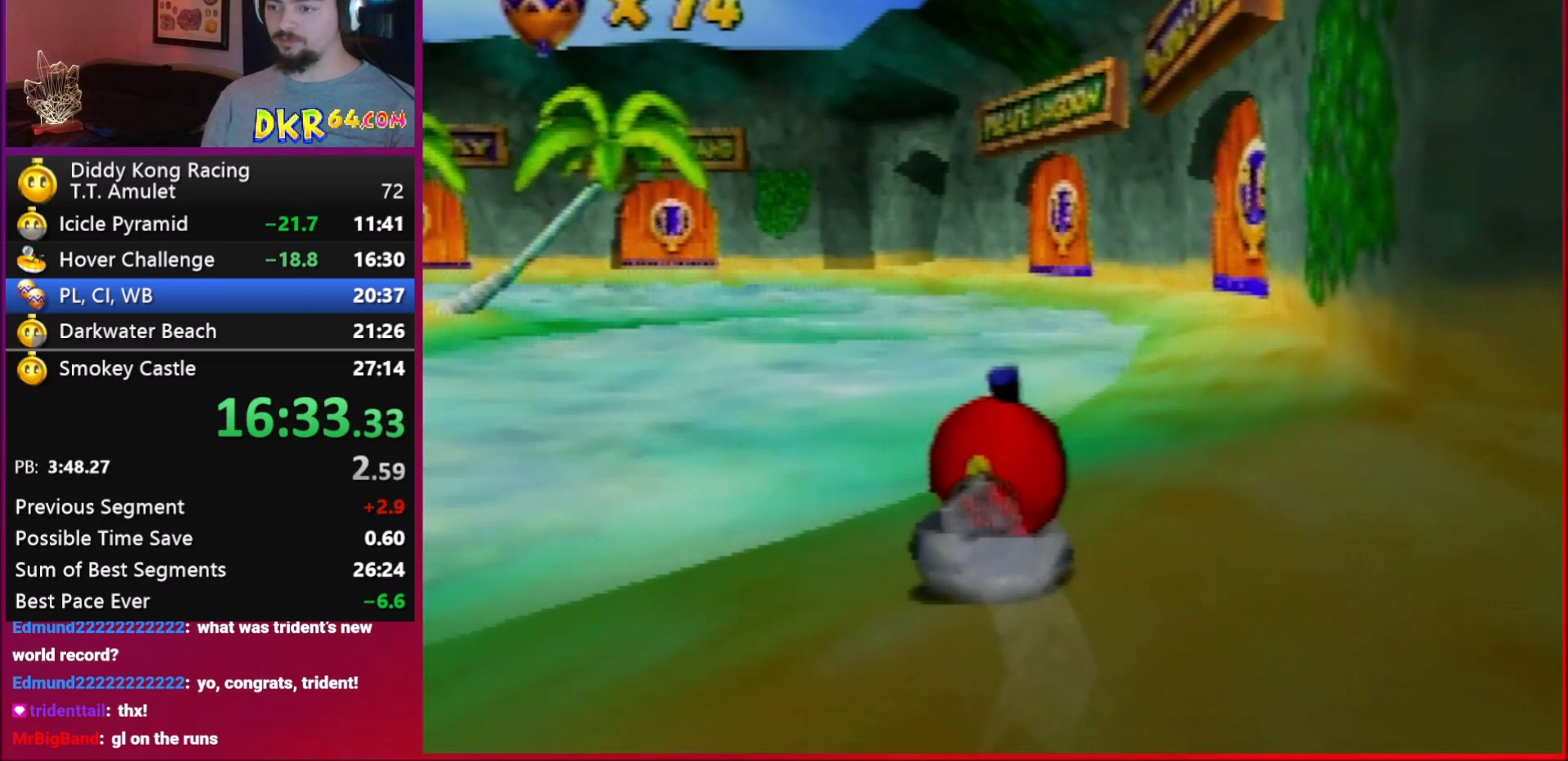
{"buttons": ["R1"], "left_stick": "up-left", "events": [[50, "left_stick", "up-left"], [383, "A", "up"]]}
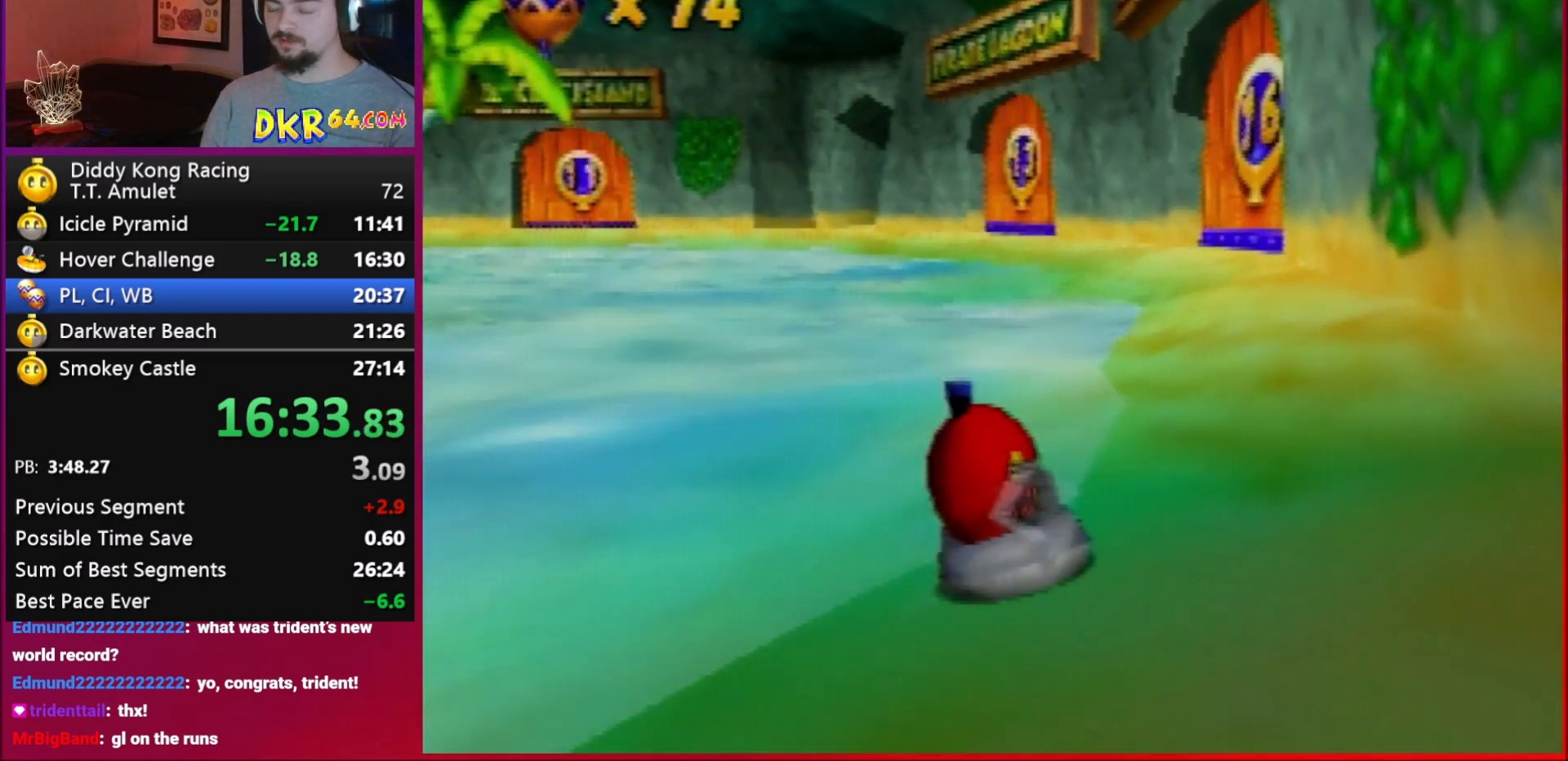
{"buttons": ["A", "R1"], "left_stick": "up", "events": [[183, "A", "down"], [183, "left_stick", "up-right"], [317, "A", "up"], [383, "A", "down"], [450, "left_stick", "up"]]}
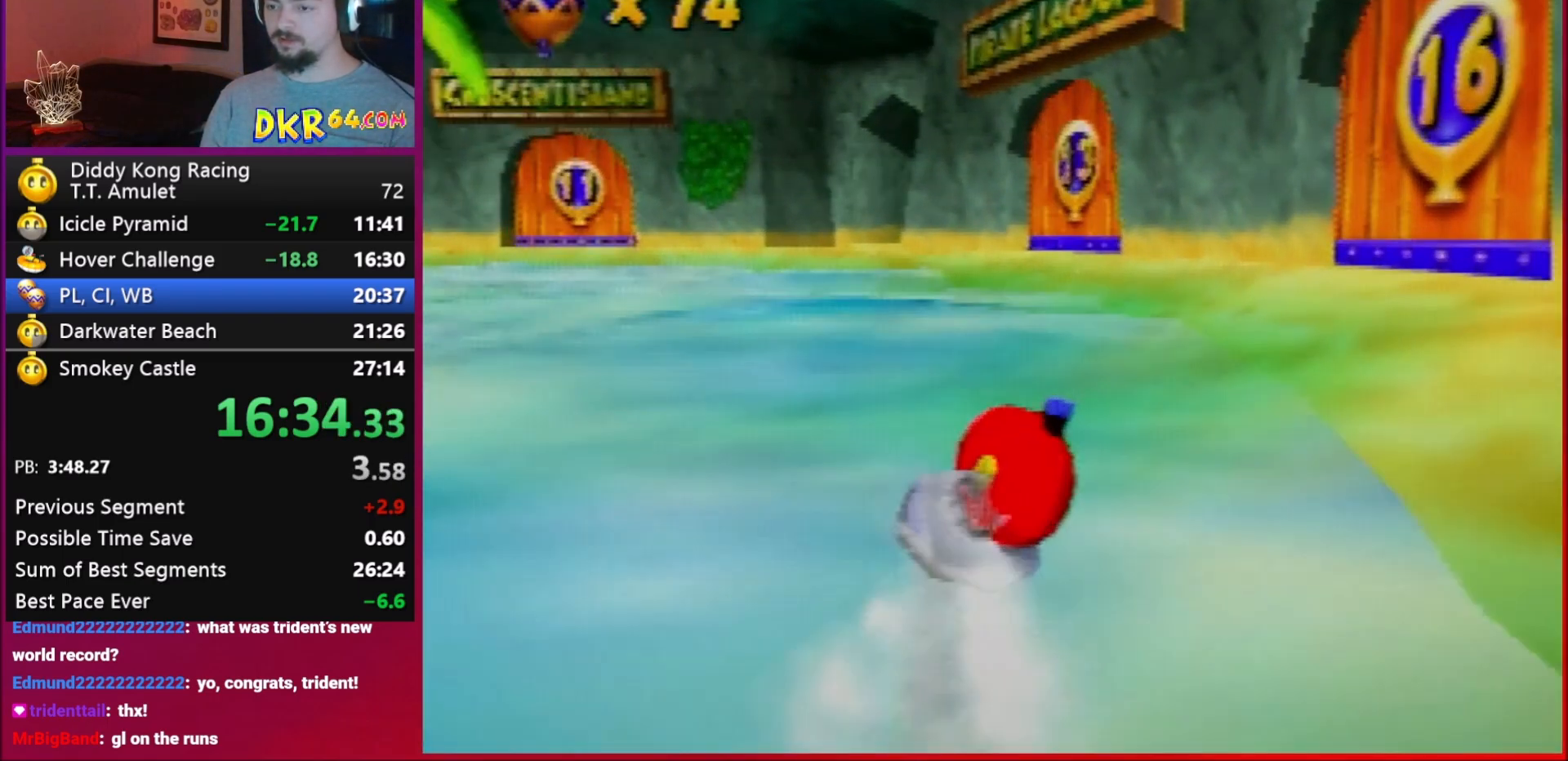
{"buttons": ["A", "R1"], "left_stick": "up-right", "events": [[17, "left_stick", "up-left"], [117, "A", "up"], [183, "A", "down"], [283, "A", "up"], [350, "A", "down"], [350, "left_stick", "up-right"], [417, "A", "up"], [483, "A", "down"]]}
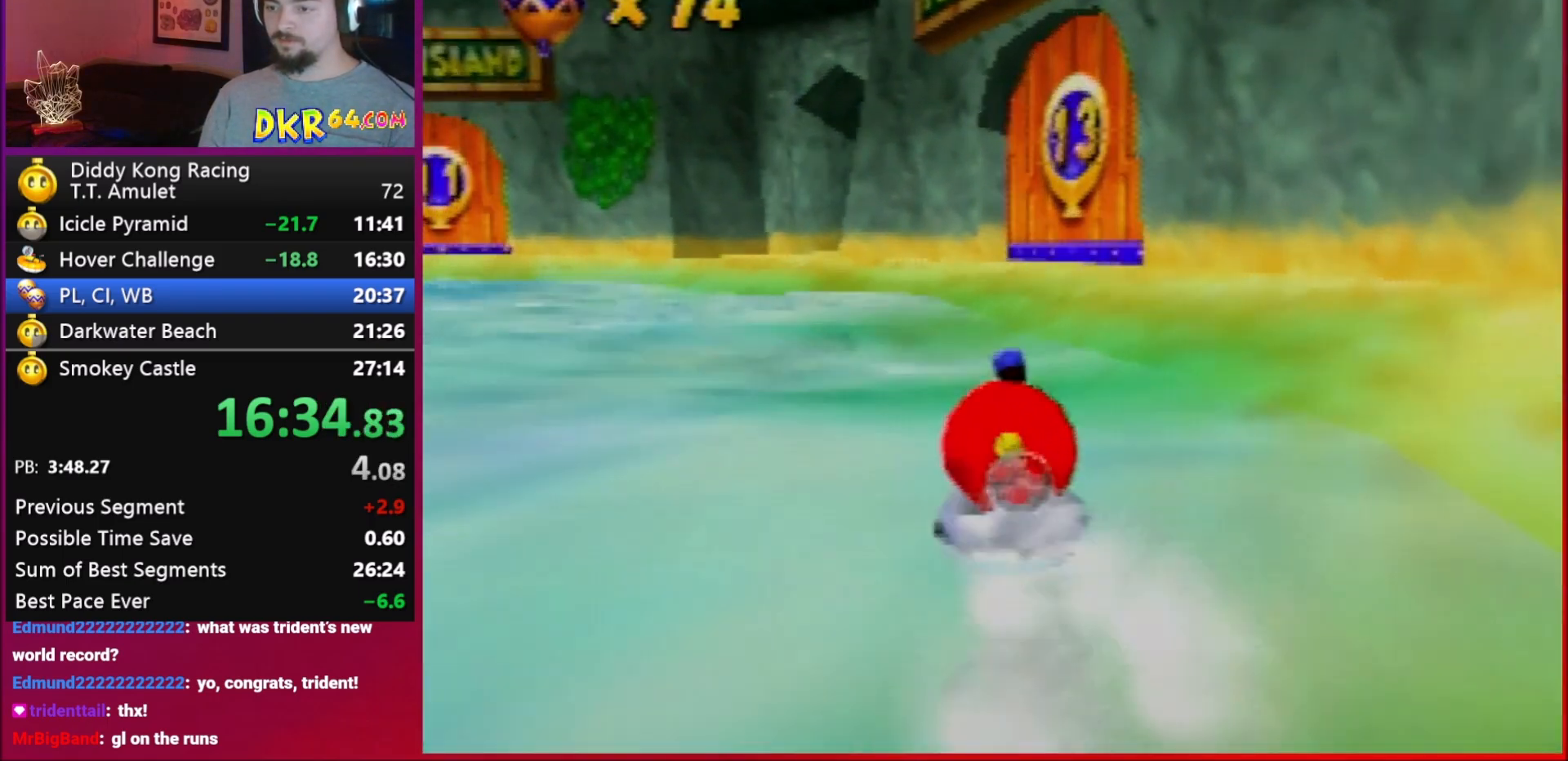
{"buttons": ["A", "R1"], "left_stick": "up-right", "events": [[17, "A", "up"], [150, "A", "down"], [183, "left_stick", "up-left"], [250, "A", "up"], [283, "A", "down"], [317, "A", "up"], [417, "A", "down"], [417, "left_stick", "up-right"]]}
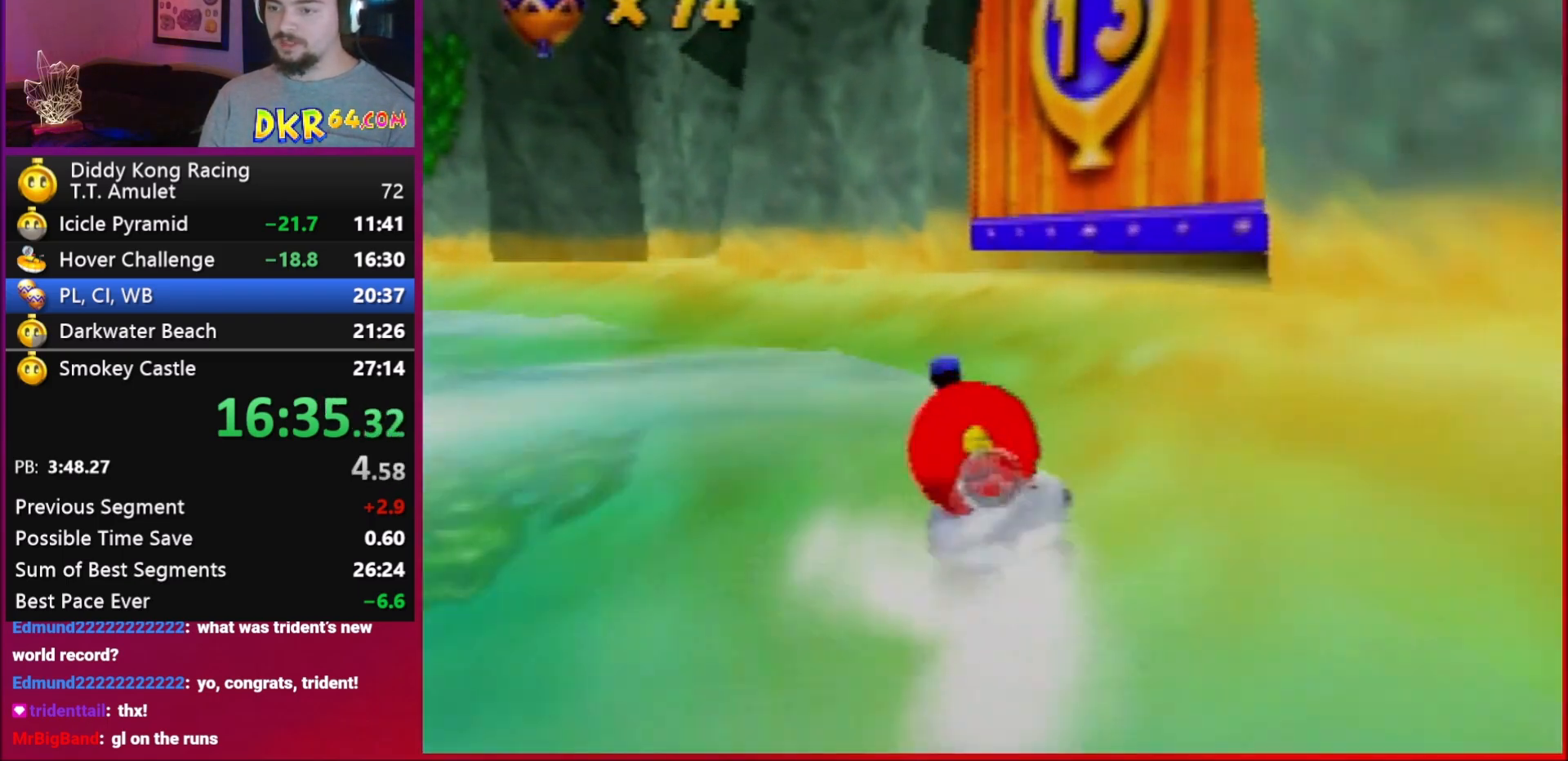
{"buttons": ["A", "B", "R1"], "left_stick": "up-right", "events": [[17, "A", "up"], [83, "A", "down"], [317, "B", "down"]]}
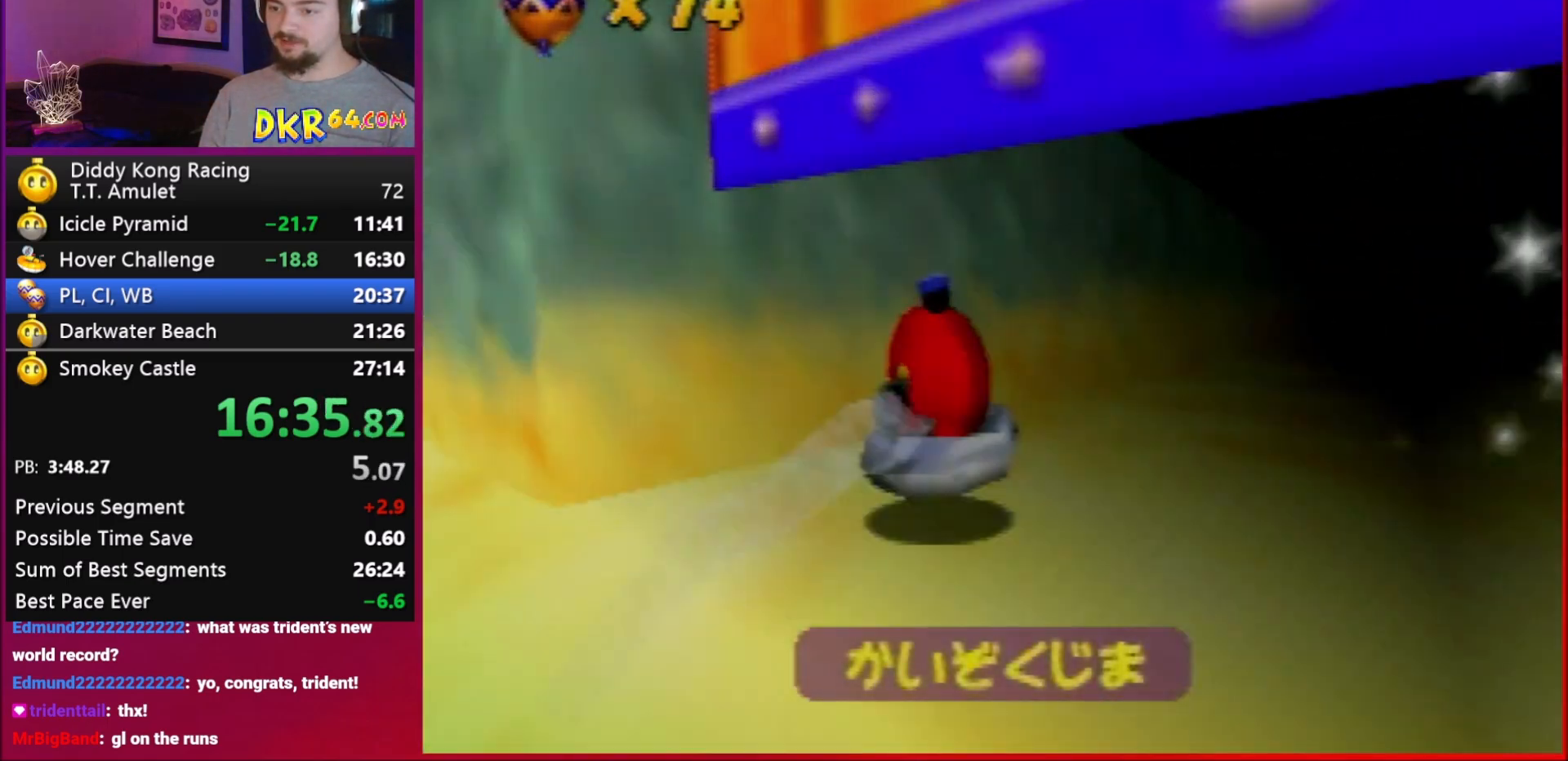
{"buttons": [], "left_stick": "center", "events": [[250, "B", "up"], [317, "A", "up"], [317, "R1", "up"], [317, "left_stick", "center"]]}
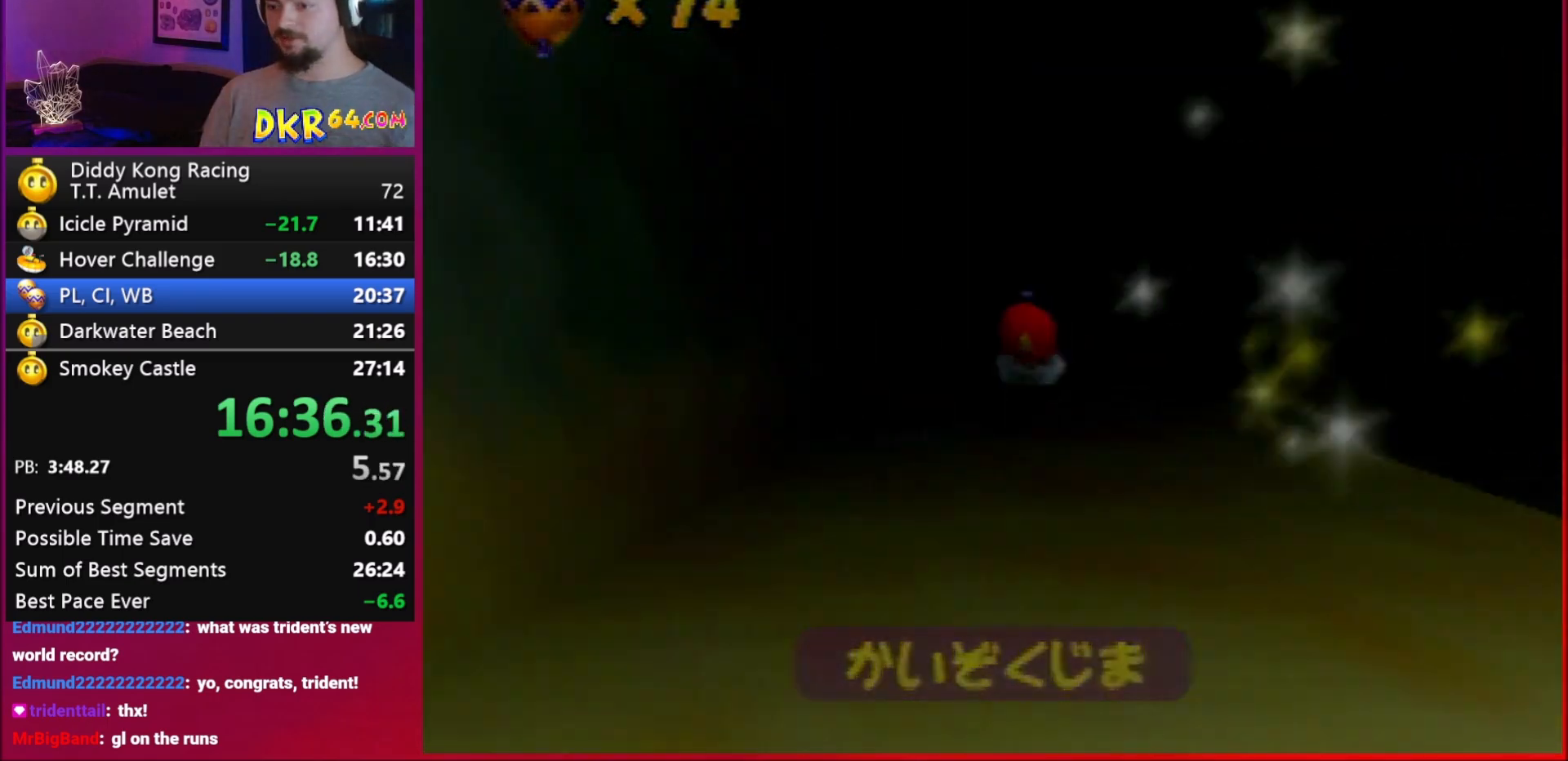
{"buttons": [], "left_stick": "center", "events": []}
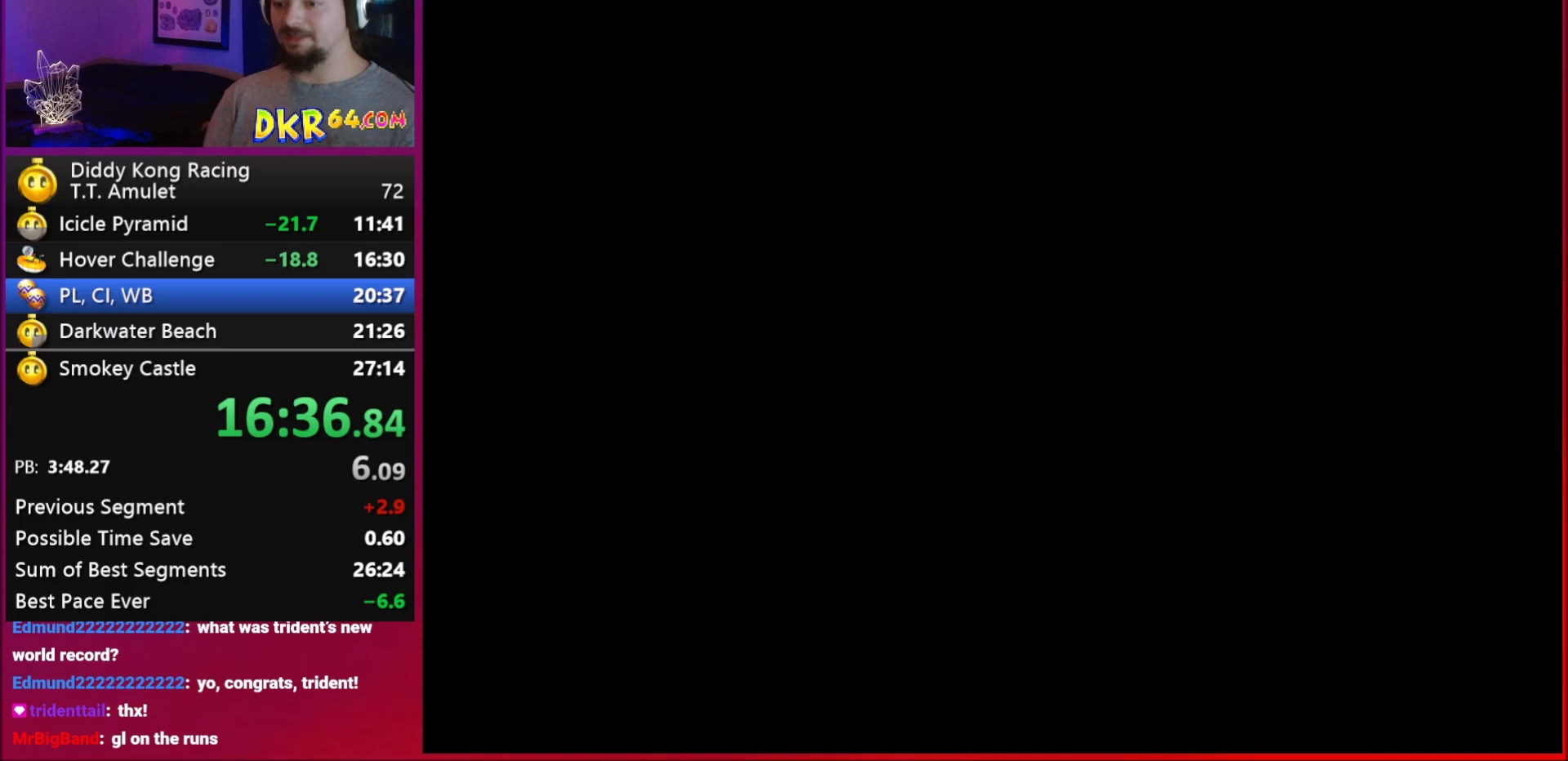
{"buttons": [], "left_stick": "center", "events": []}
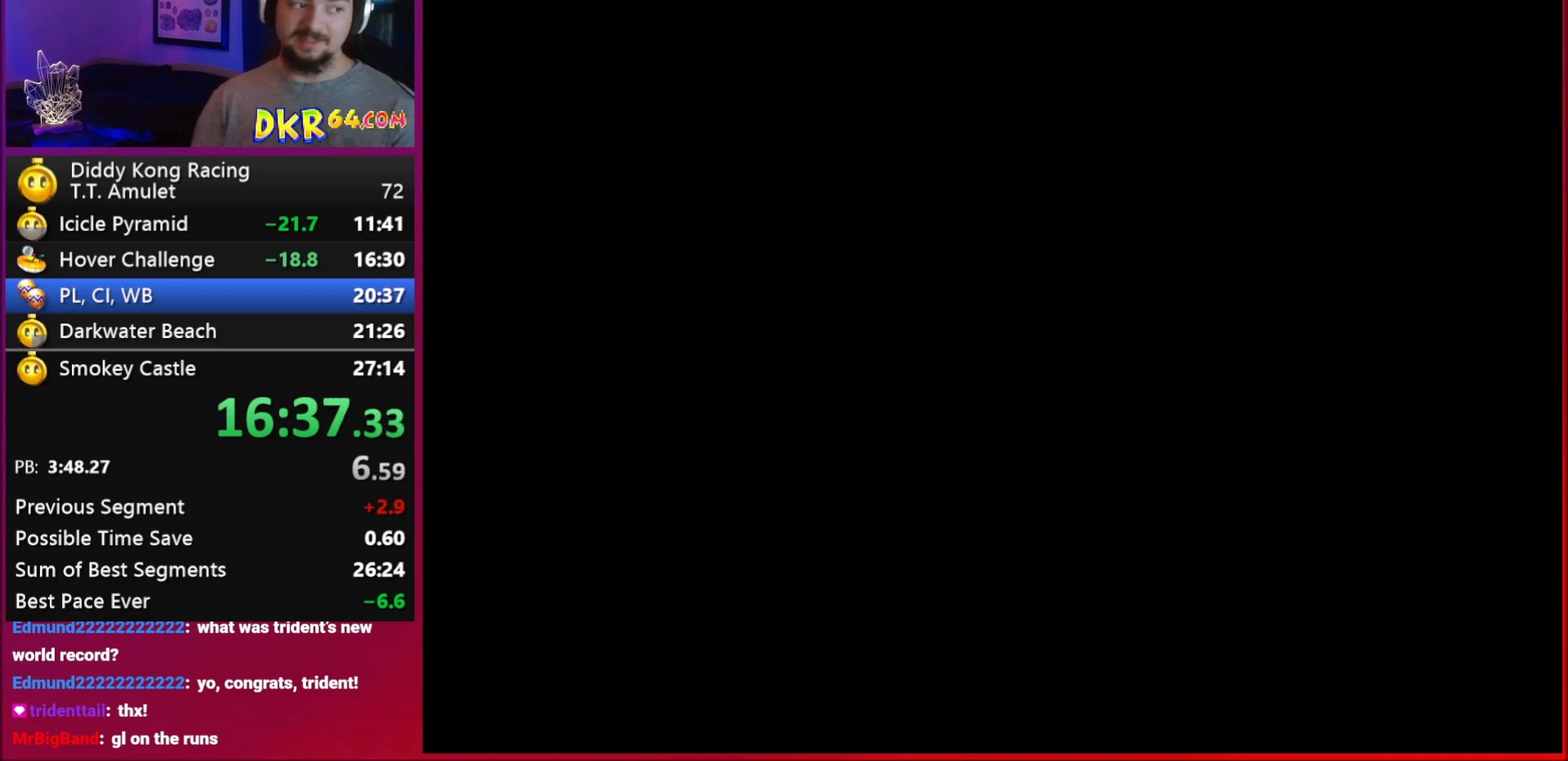
{"buttons": [], "left_stick": "center", "events": []}
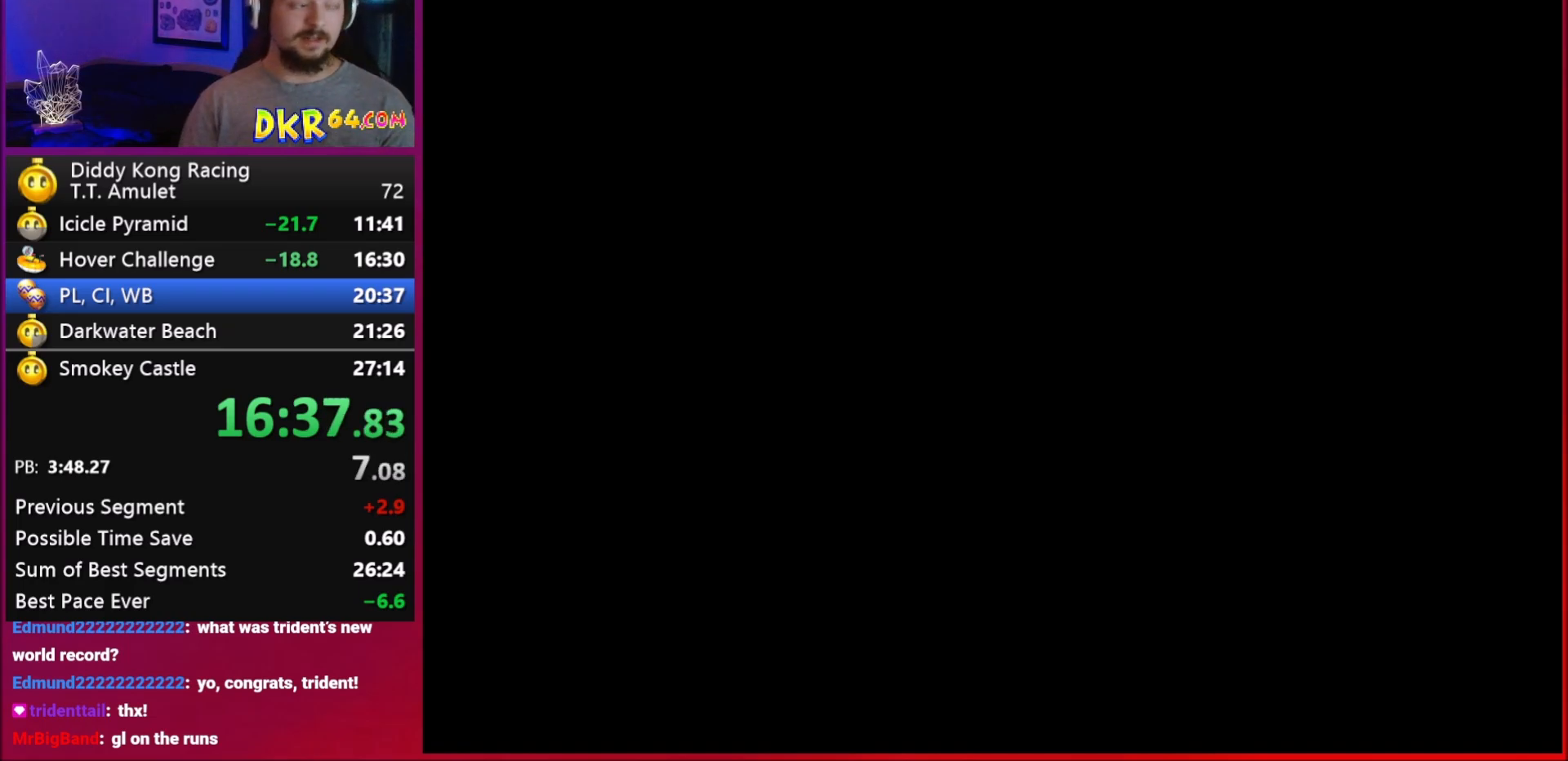
{"buttons": [], "left_stick": "center", "events": []}
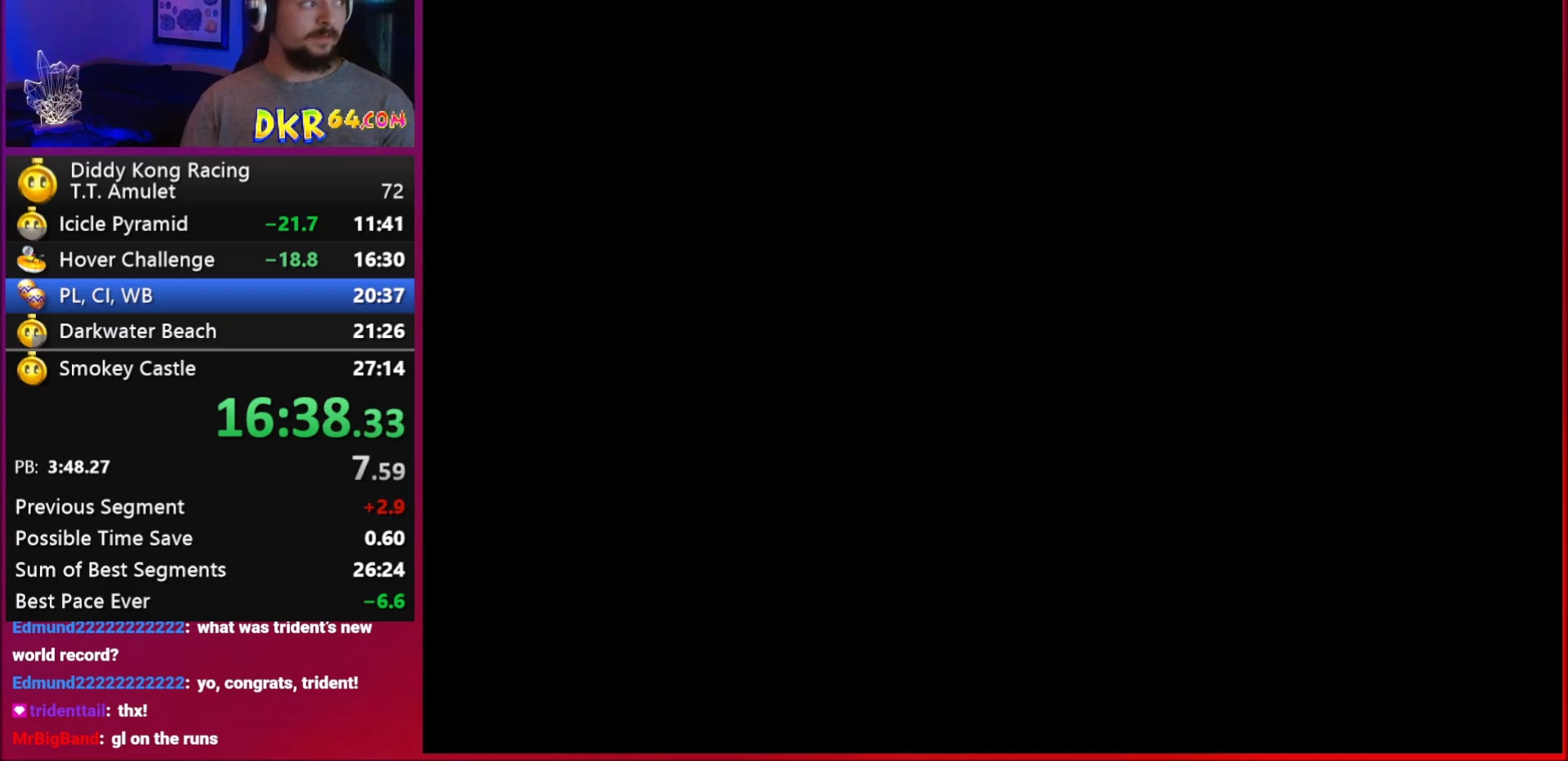
{"buttons": [], "left_stick": "center", "events": []}
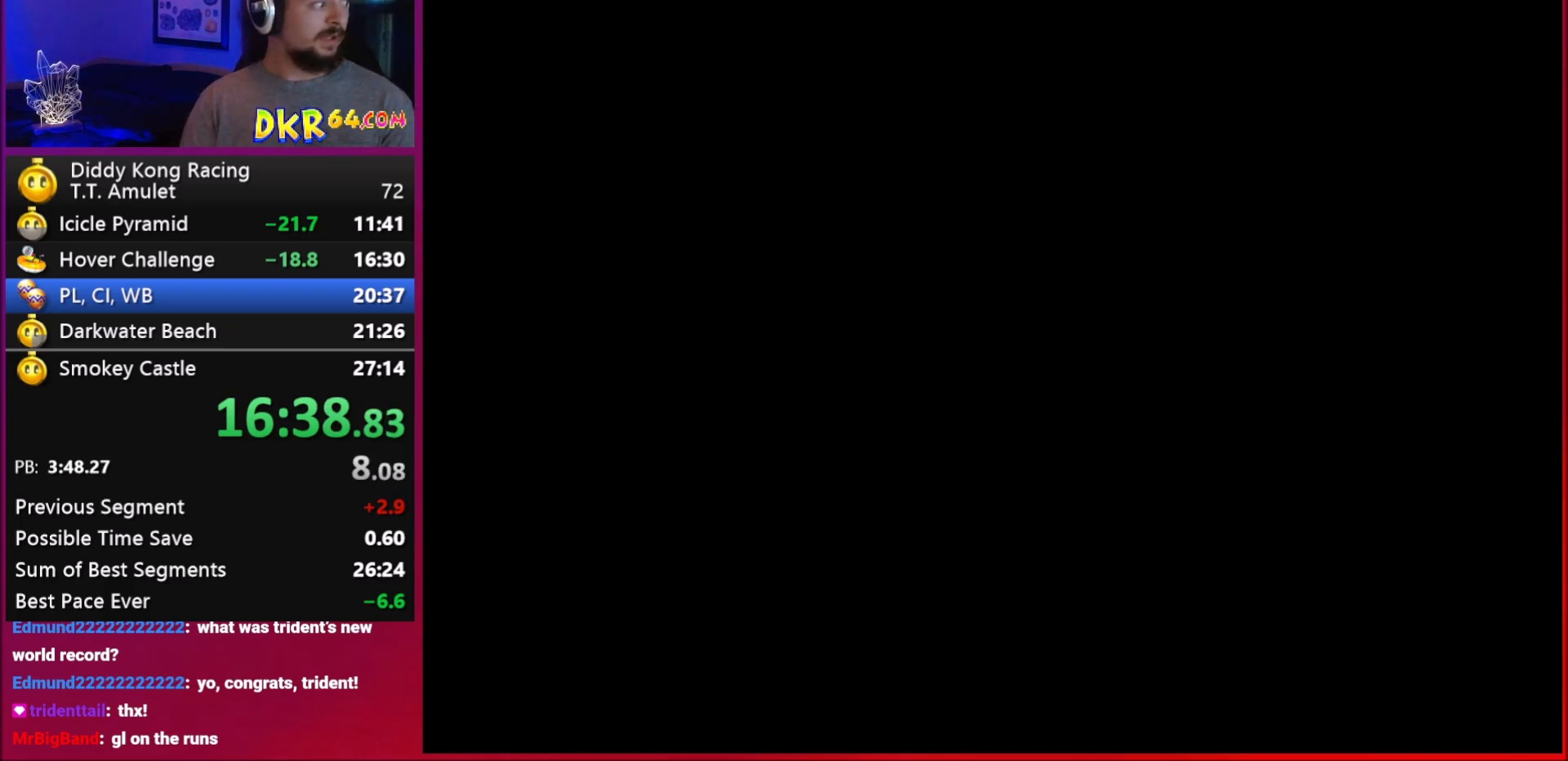
{"buttons": [], "left_stick": "center", "events": []}
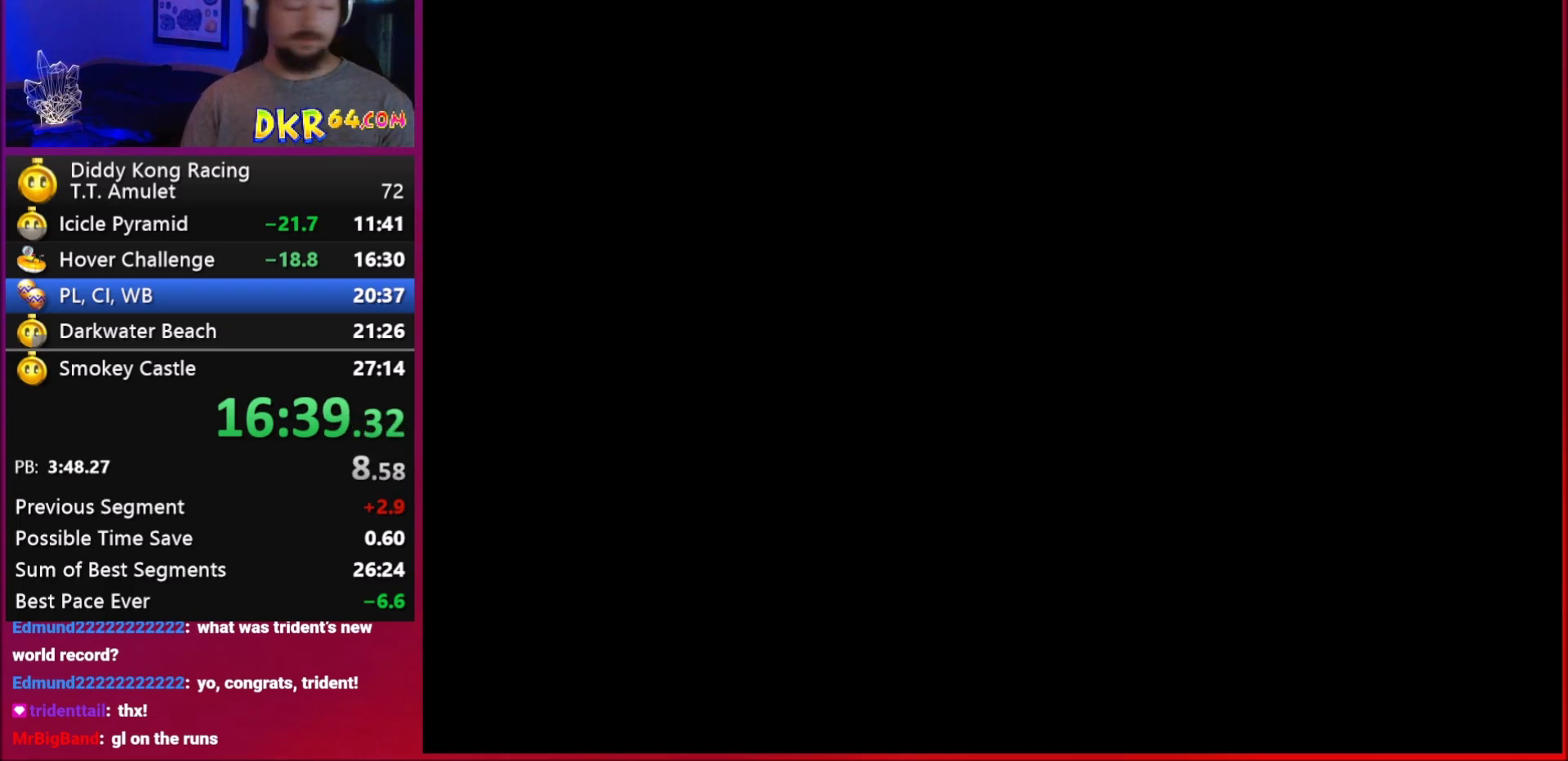
{"buttons": [], "left_stick": "center", "events": []}
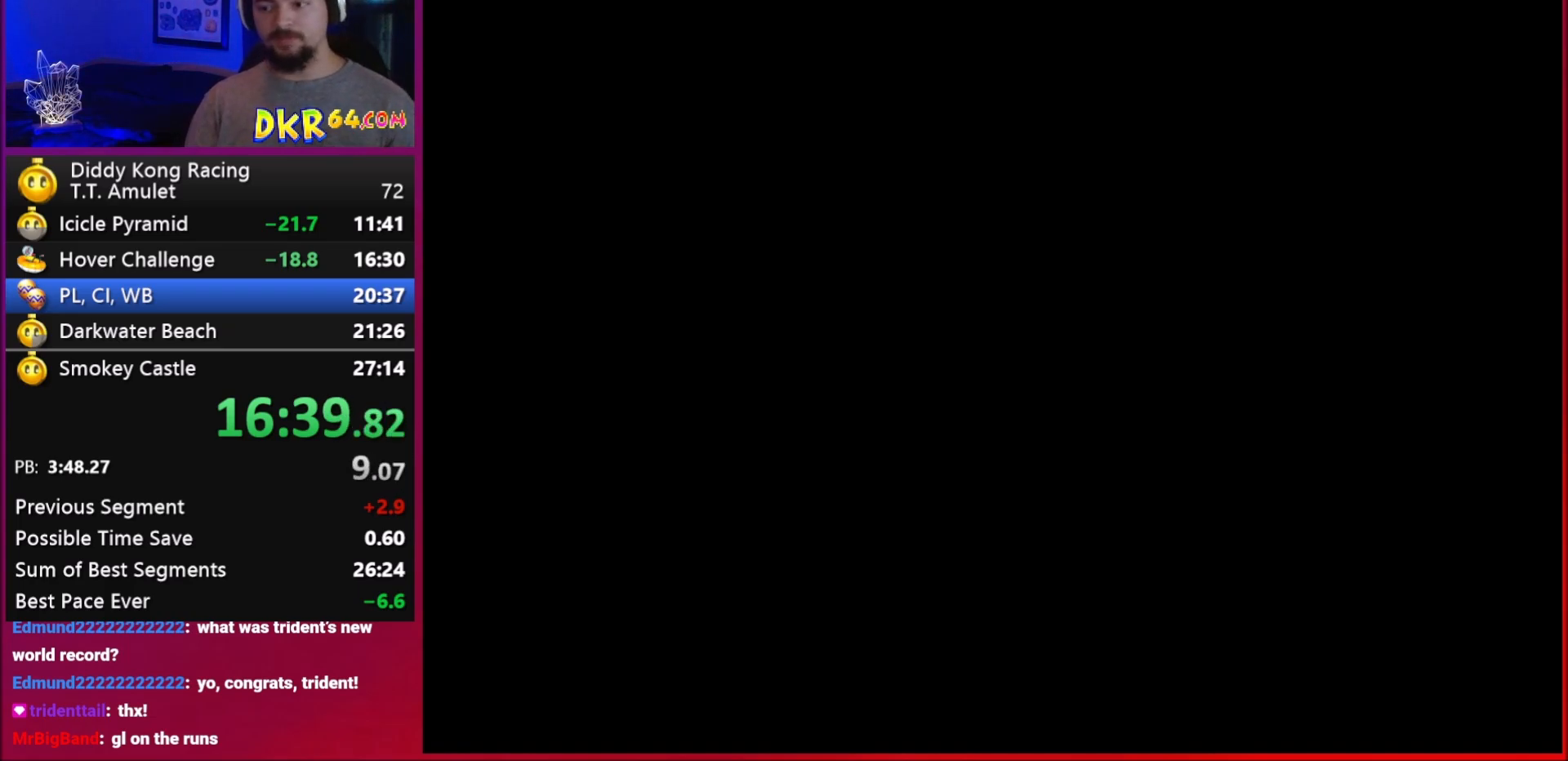
{"buttons": [], "left_stick": "center", "events": []}
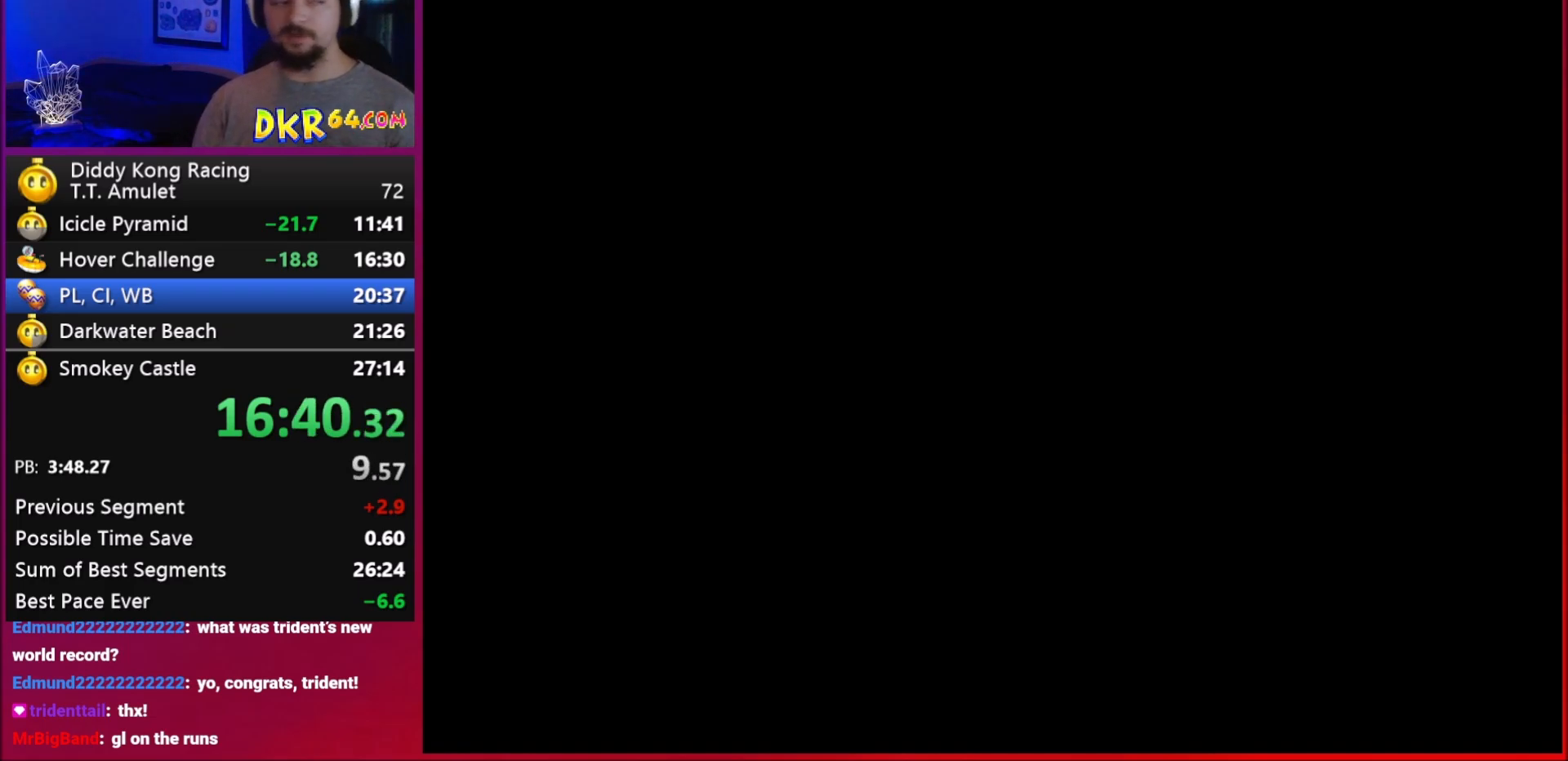
{"buttons": [], "left_stick": "center", "events": []}
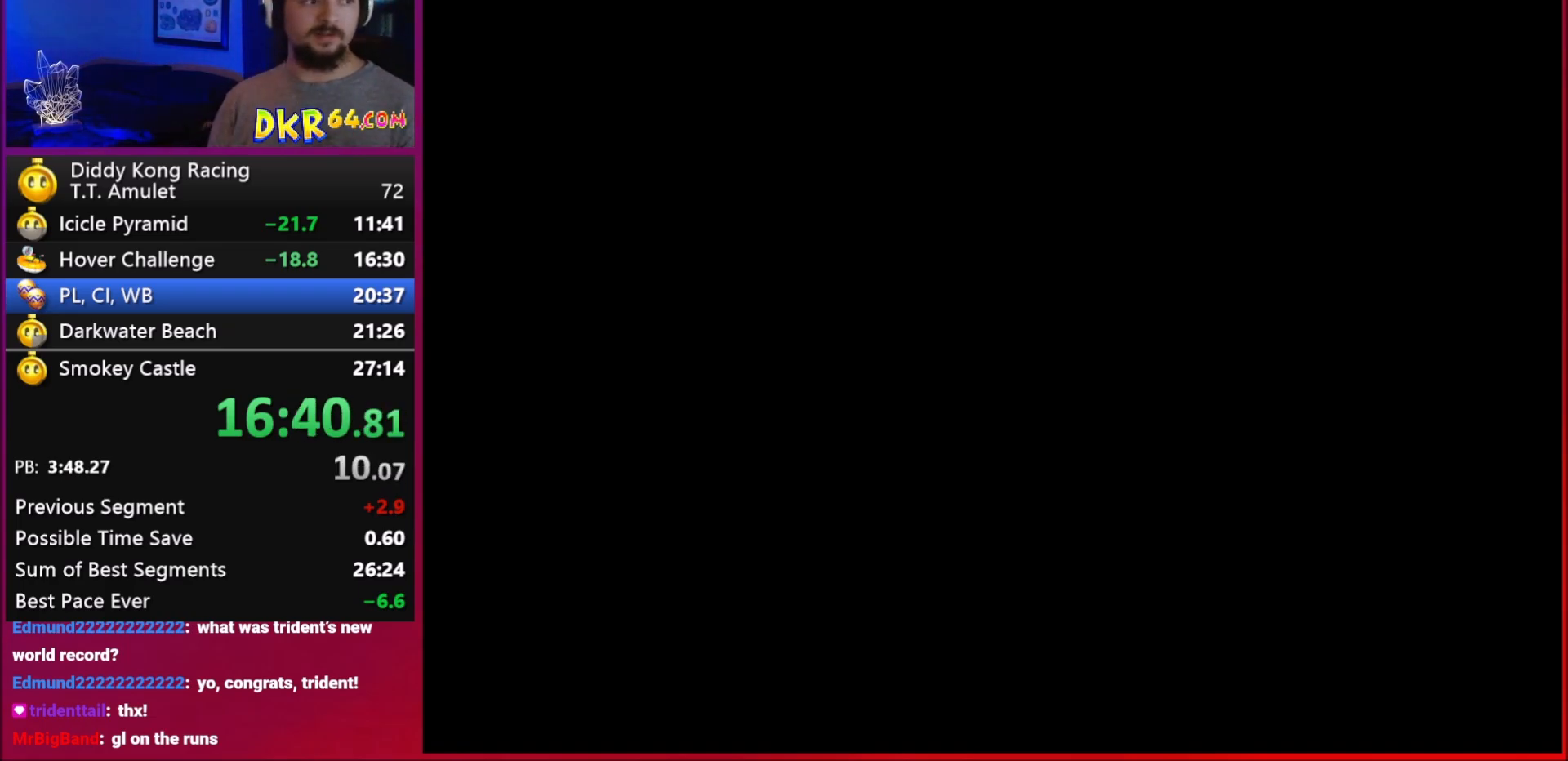
{"buttons": [], "left_stick": "center", "events": []}